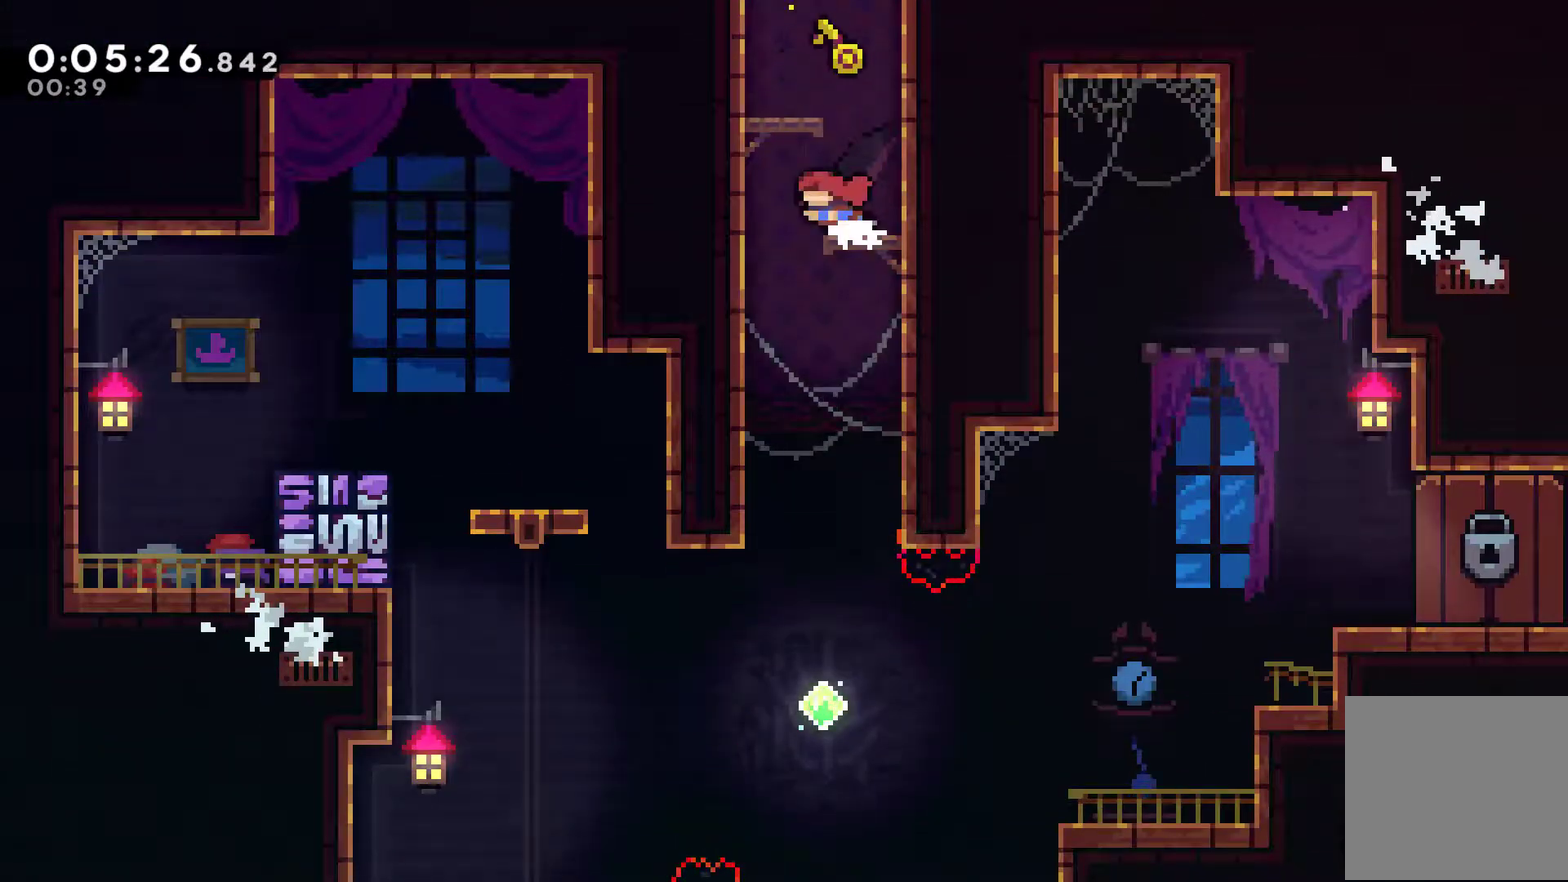
Gameplay with a controller (Xbox layout); each line is a JSON object with the inputs held at the frame after it. "events" lists button and stick changes between this image and that frame as [ms after this image, input, new state], when the widget could be followed in between. Not read: L3 R3 right_stick.
{"buttons": ["DPAD_RIGHT"], "left_stick": "center", "events": [[100, "DPAD_UP", "up"], [133, "DPAD_LEFT", "up"], [467, "DPAD_RIGHT", "down"]]}
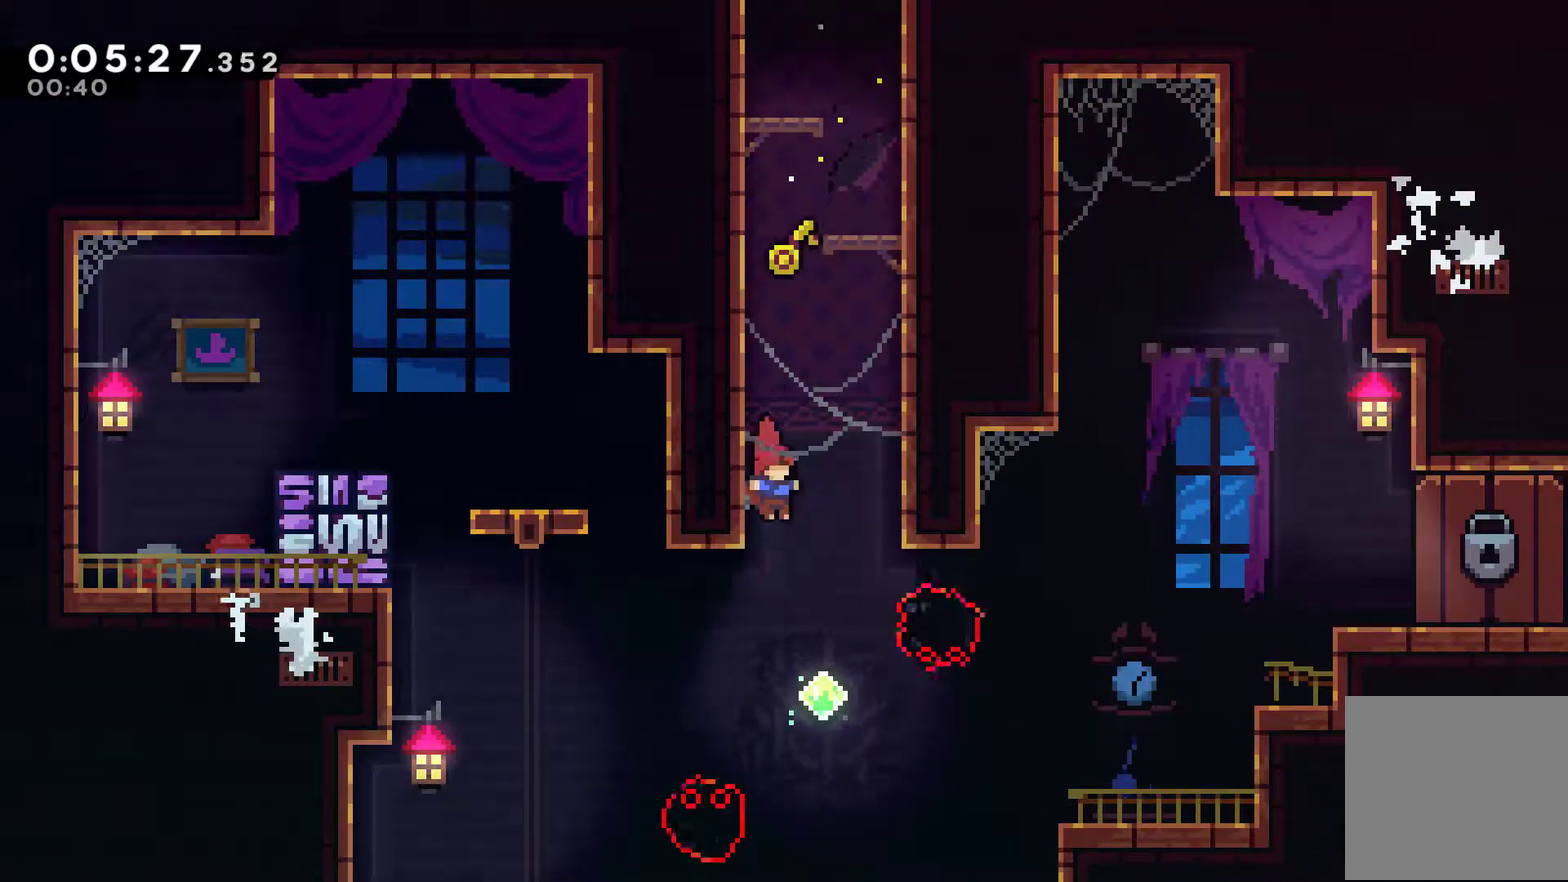
{"buttons": ["DPAD_UP", "DPAD_RIGHT"], "left_stick": "center", "events": [[67, "DPAD_RIGHT", "up"], [200, "DPAD_RIGHT", "down"], [267, "DPAD_UP", "down"], [267, "X", "down"], [433, "X", "up"]]}
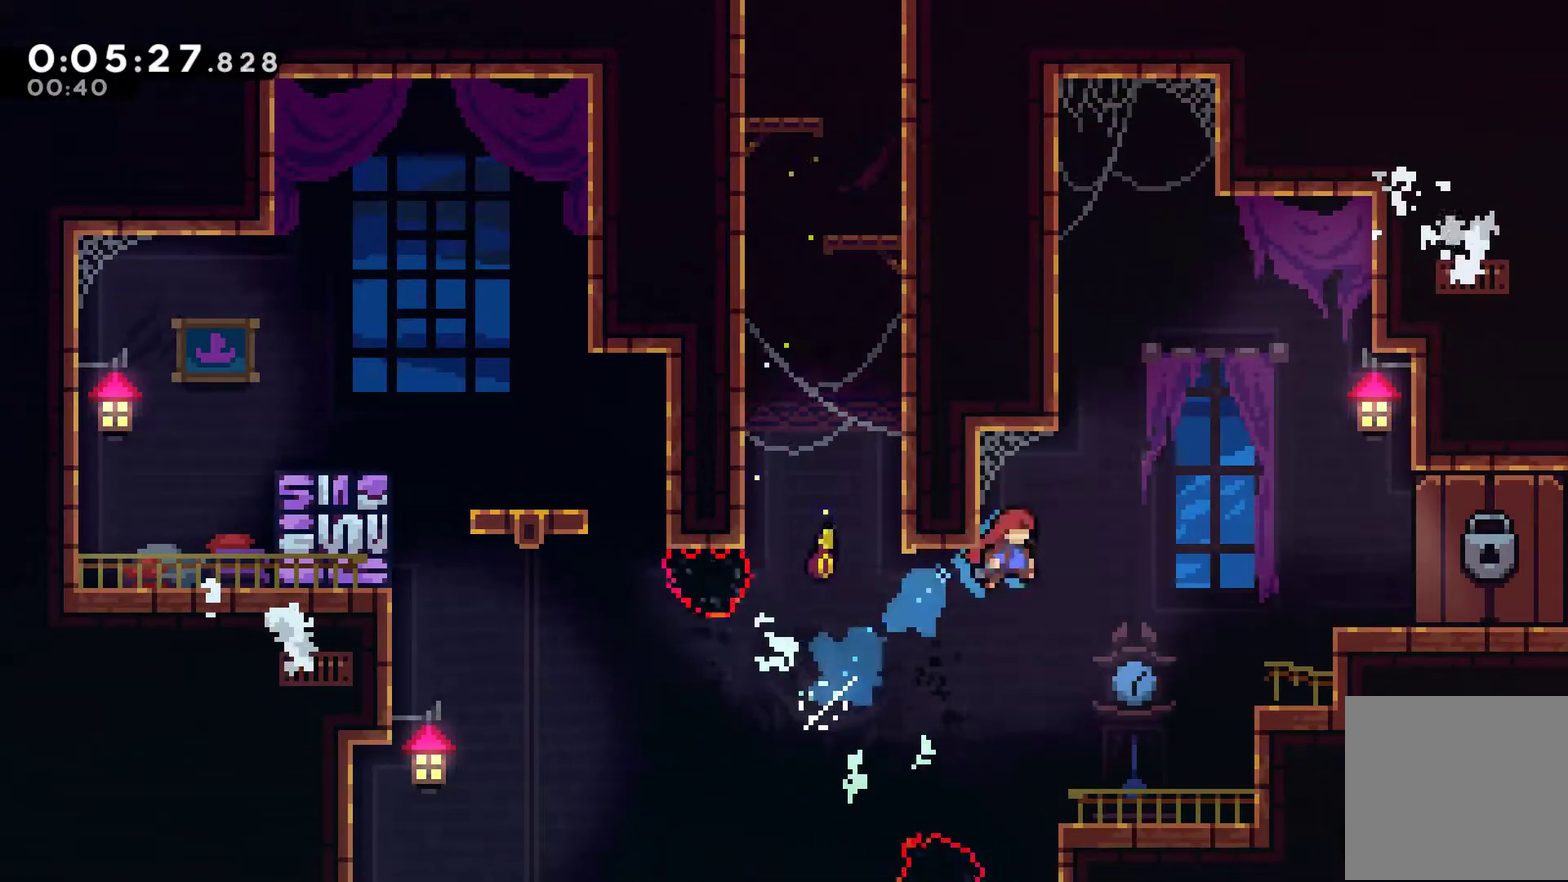
{"buttons": ["DPAD_RIGHT"], "left_stick": "center", "events": [[100, "X", "down"], [167, "X", "up"], [200, "DPAD_UP", "up"]]}
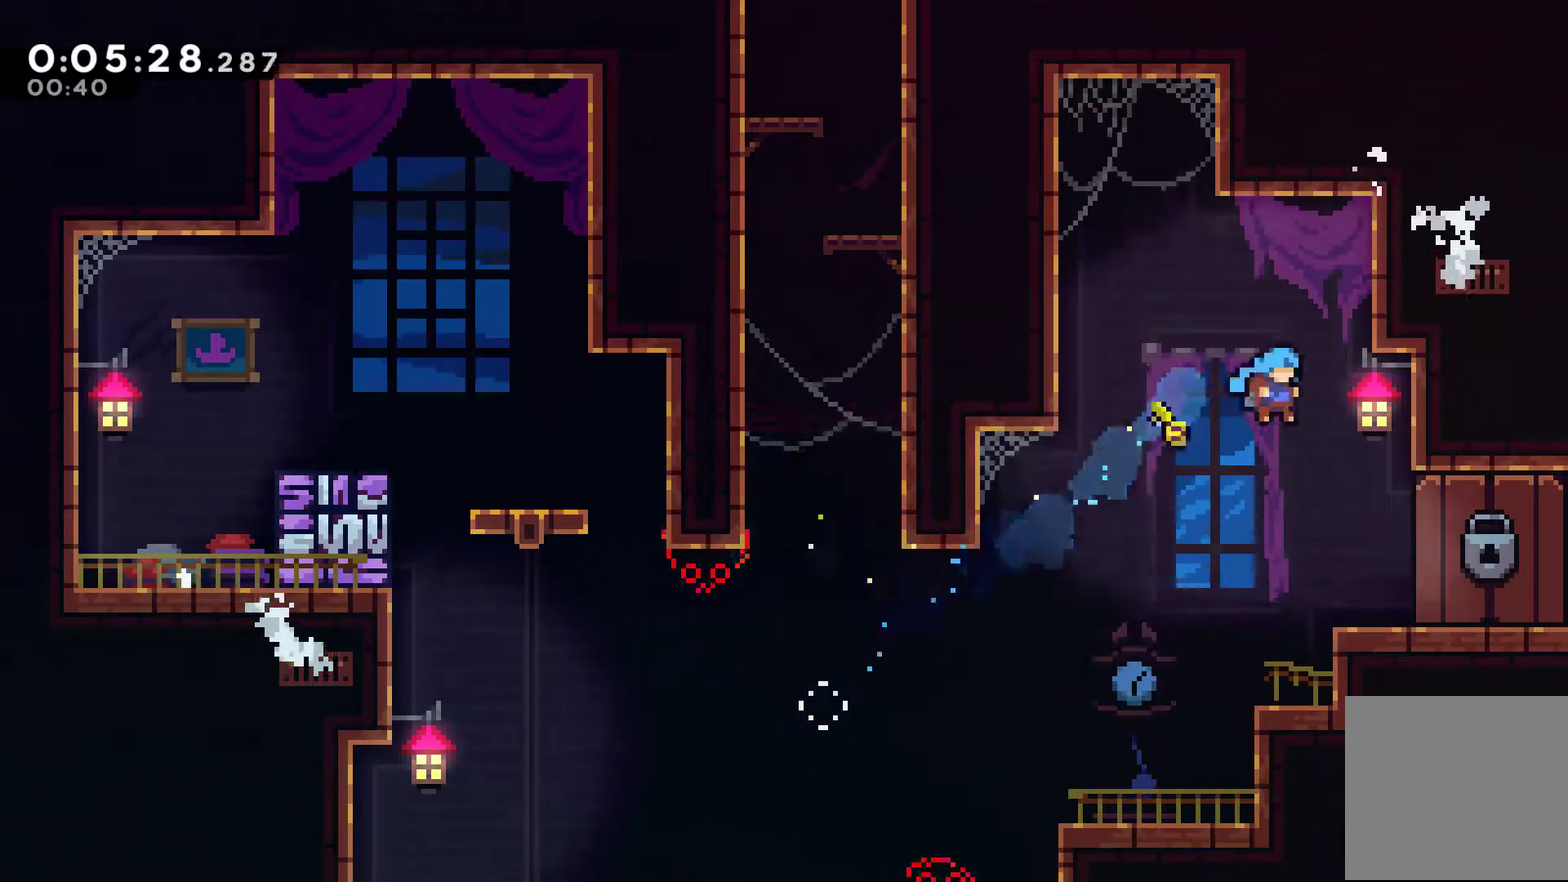
{"buttons": [], "left_stick": "center", "events": [[100, "DPAD_RIGHT", "up"]]}
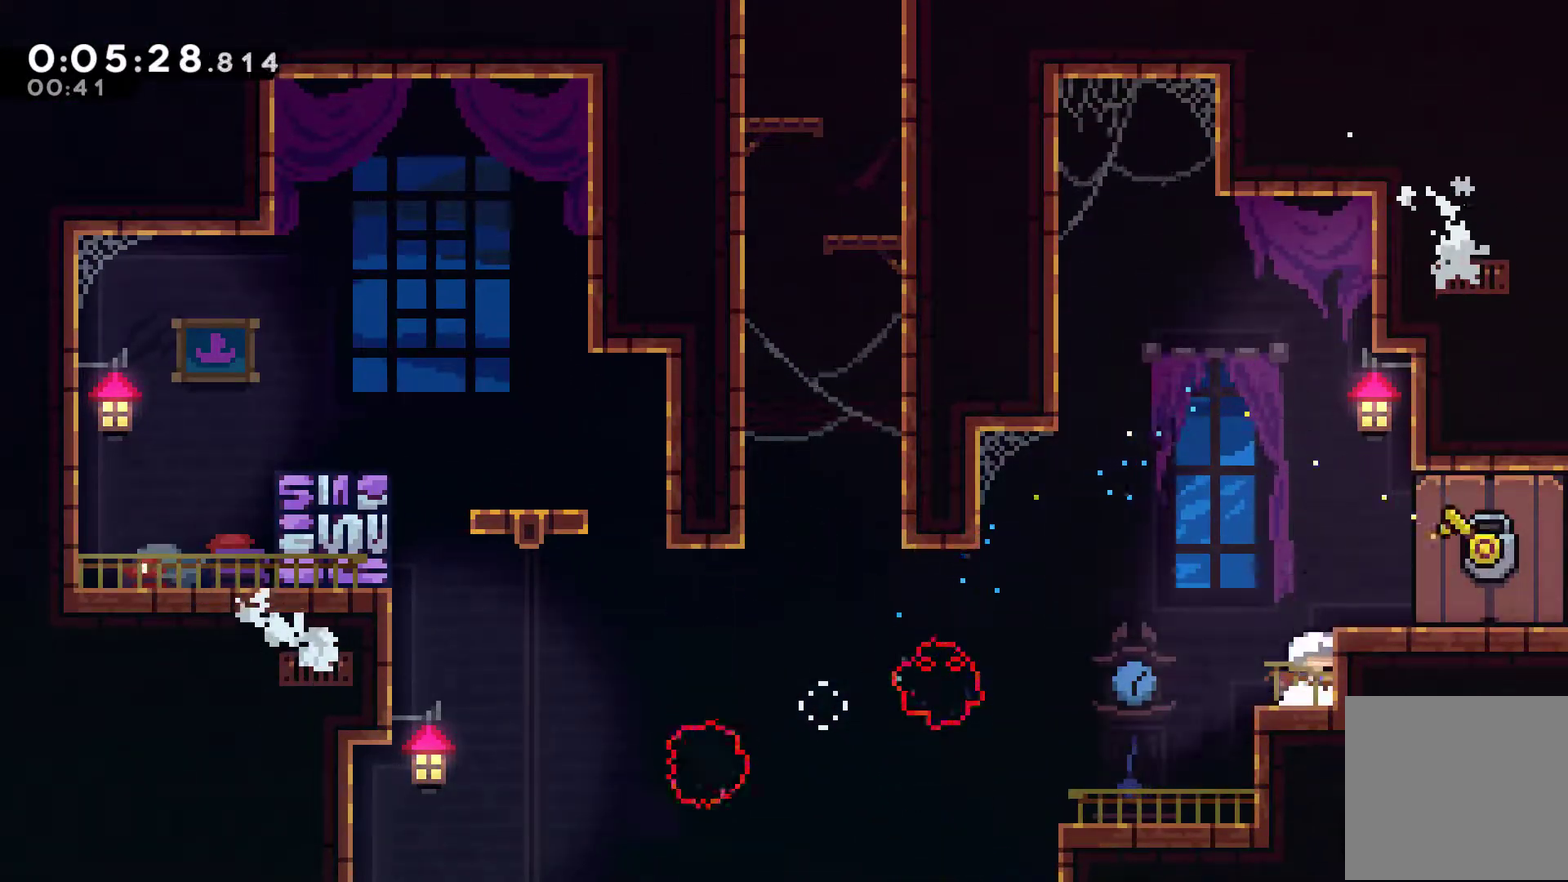
{"buttons": ["DPAD_RIGHT"], "left_stick": "center", "events": [[100, "DPAD_RIGHT", "down"], [133, "A", "down"], [300, "A", "up"]]}
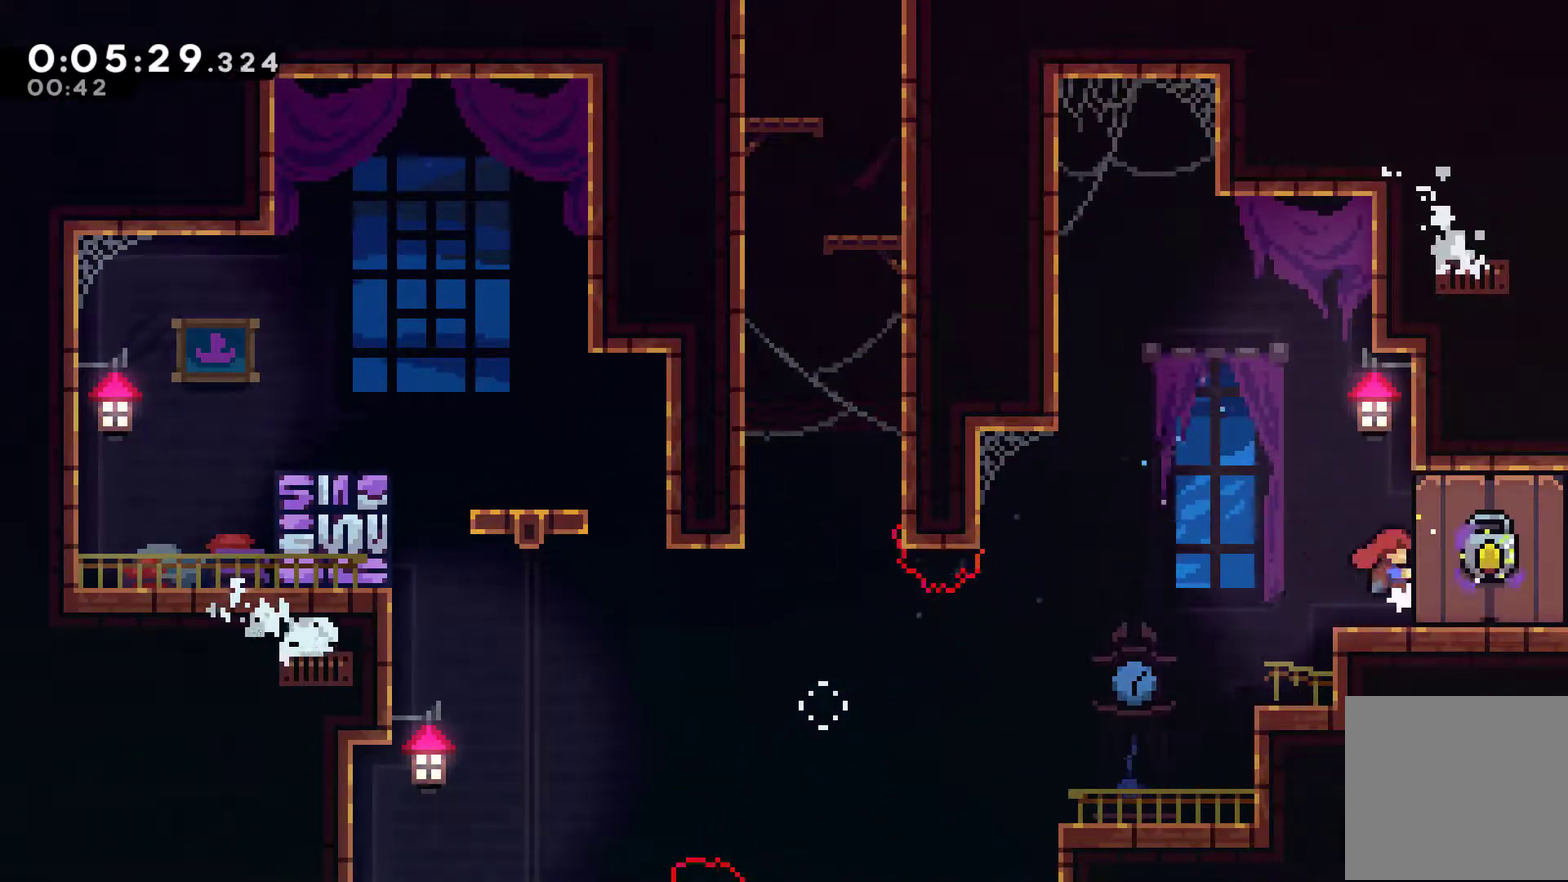
{"buttons": ["DPAD_RIGHT"], "left_stick": "center", "events": [[100, "DPAD_RIGHT", "up"], [333, "DPAD_RIGHT", "down"]]}
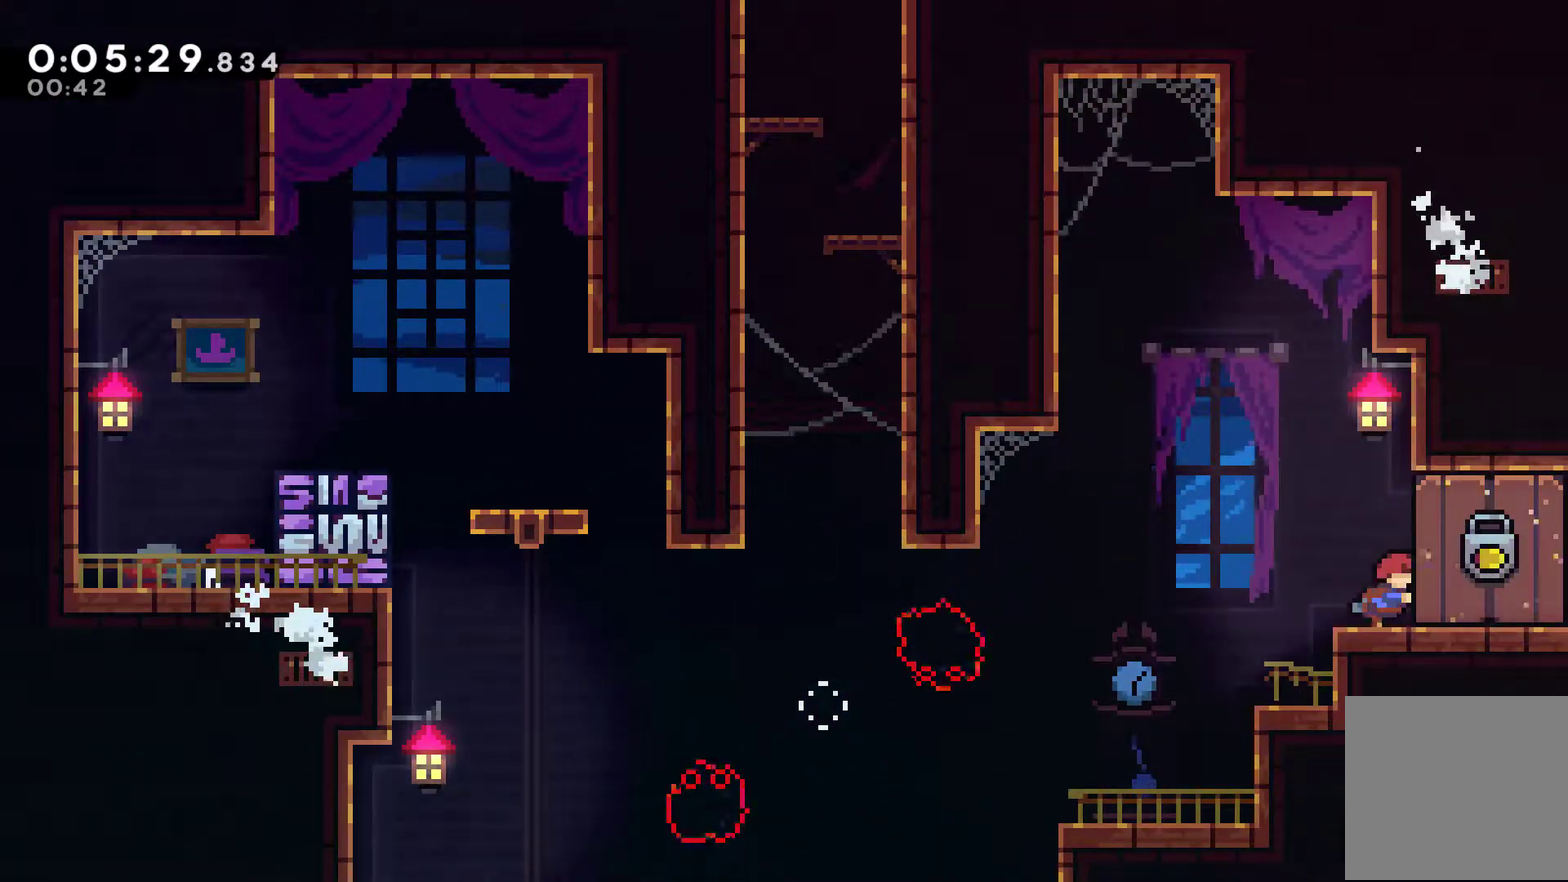
{"buttons": ["X", "DPAD_RIGHT"], "left_stick": "center", "events": [[400, "X", "down"]]}
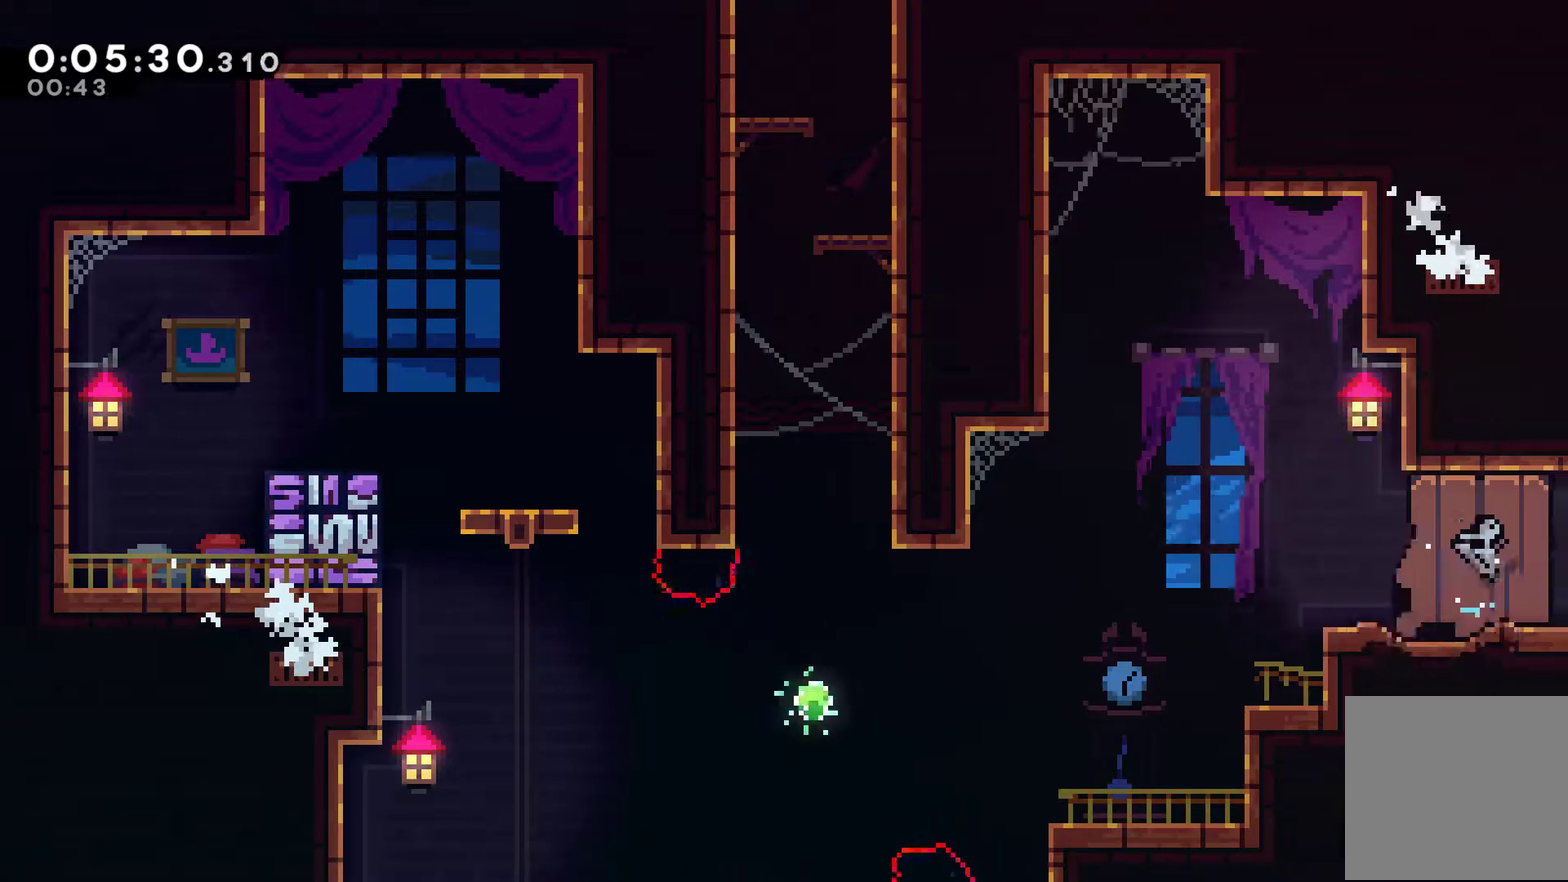
{"buttons": ["X", "DPAD_RIGHT"], "left_stick": "center", "events": []}
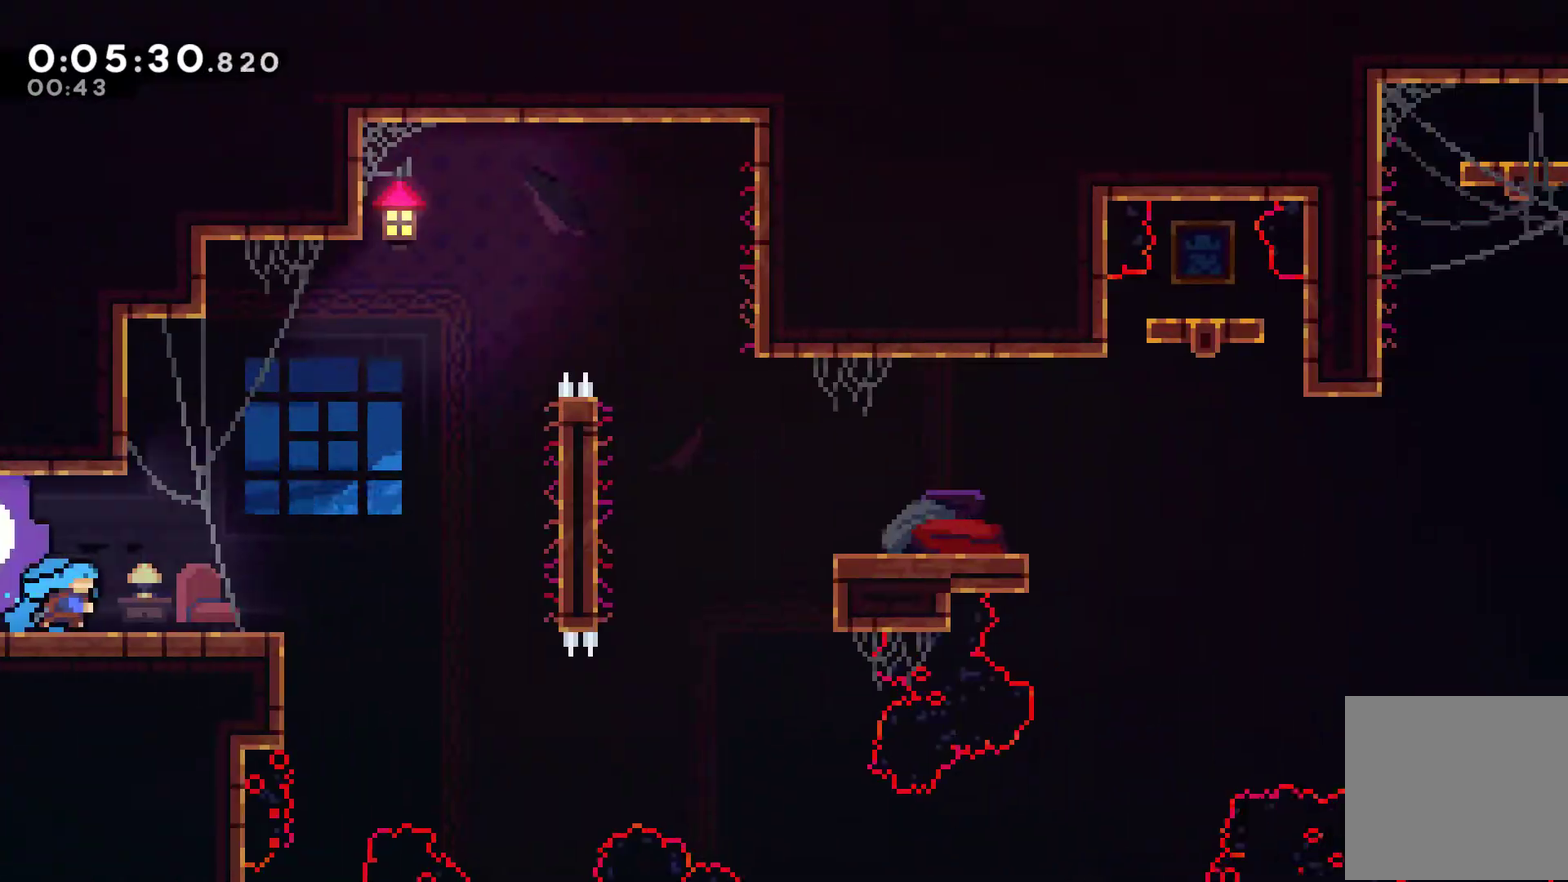
{"buttons": ["A", "X", "DPAD_RIGHT"], "left_stick": "center", "events": [[267, "A", "down"]]}
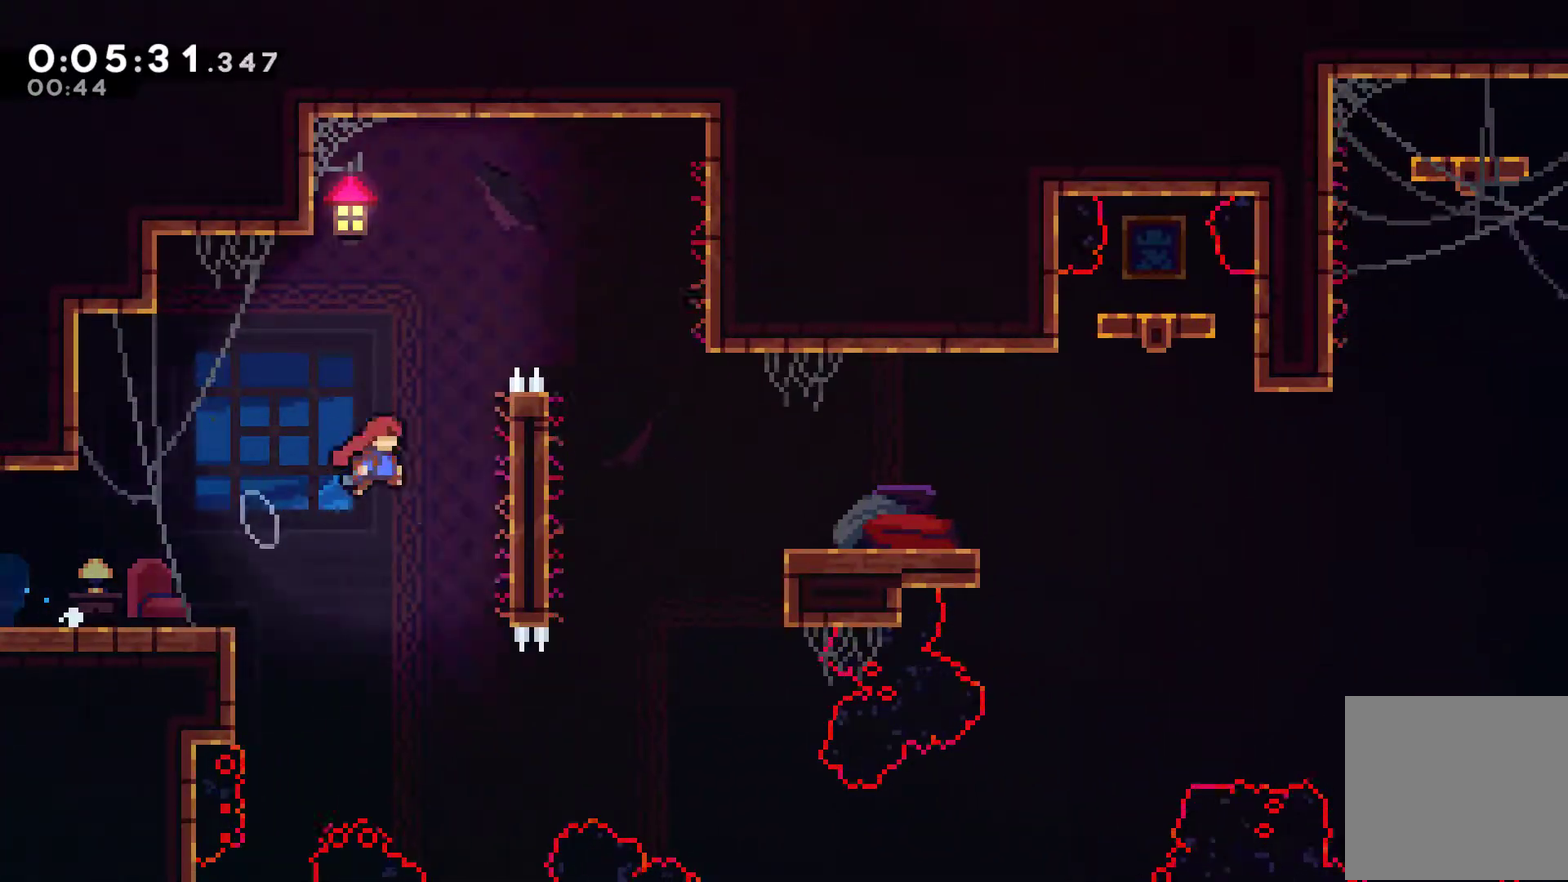
{"buttons": ["R1", "DPAD_UP"], "left_stick": "center", "events": [[100, "A", "up"], [100, "R1", "down"], [100, "X", "up"], [133, "DPAD_UP", "down"], [267, "DPAD_RIGHT", "up"]]}
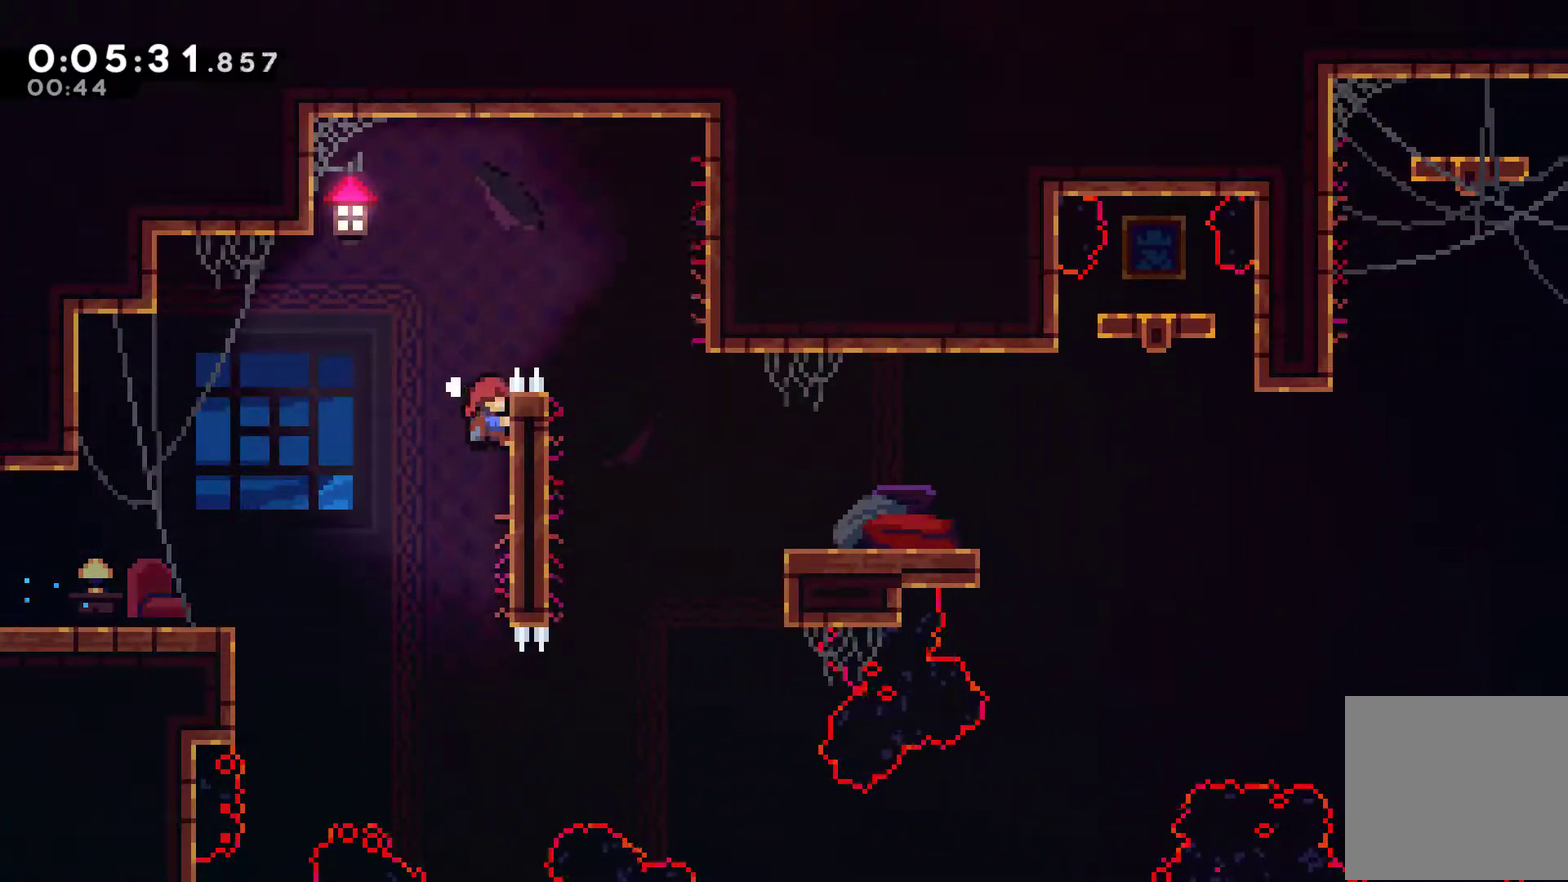
{"buttons": ["DPAD_UP", "DPAD_RIGHT"], "left_stick": "center", "events": [[133, "A", "down"], [133, "DPAD_RIGHT", "down"], [167, "DPAD_UP", "up"], [233, "A", "up"], [233, "R1", "up"], [400, "DPAD_UP", "down"]]}
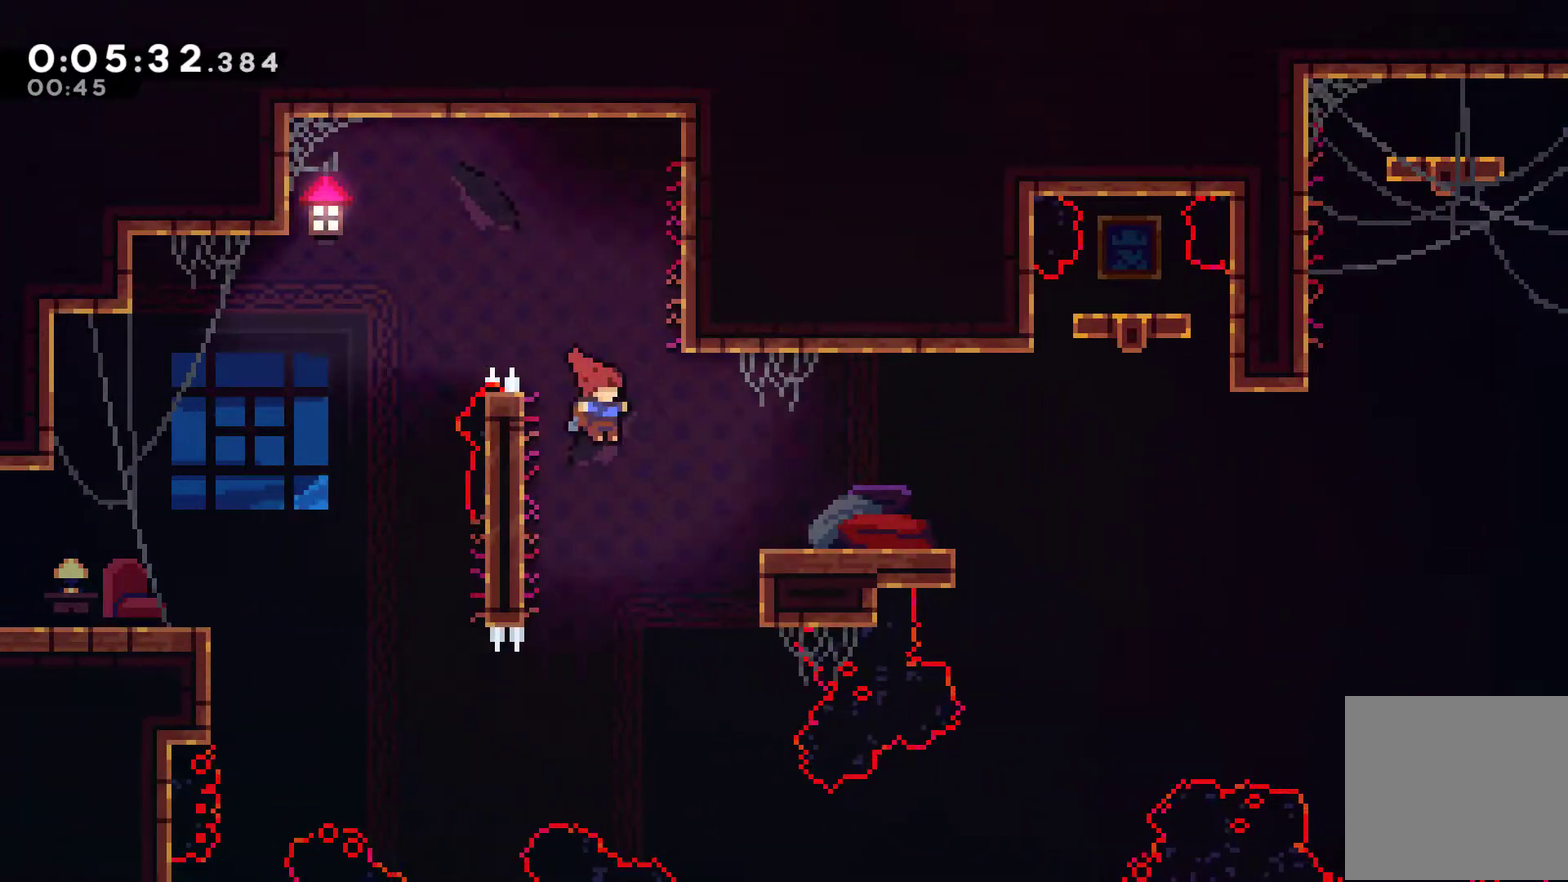
{"buttons": [], "left_stick": "center", "events": [[100, "X", "down"], [267, "X", "up"], [333, "DPAD_UP", "up"], [367, "DPAD_RIGHT", "up"]]}
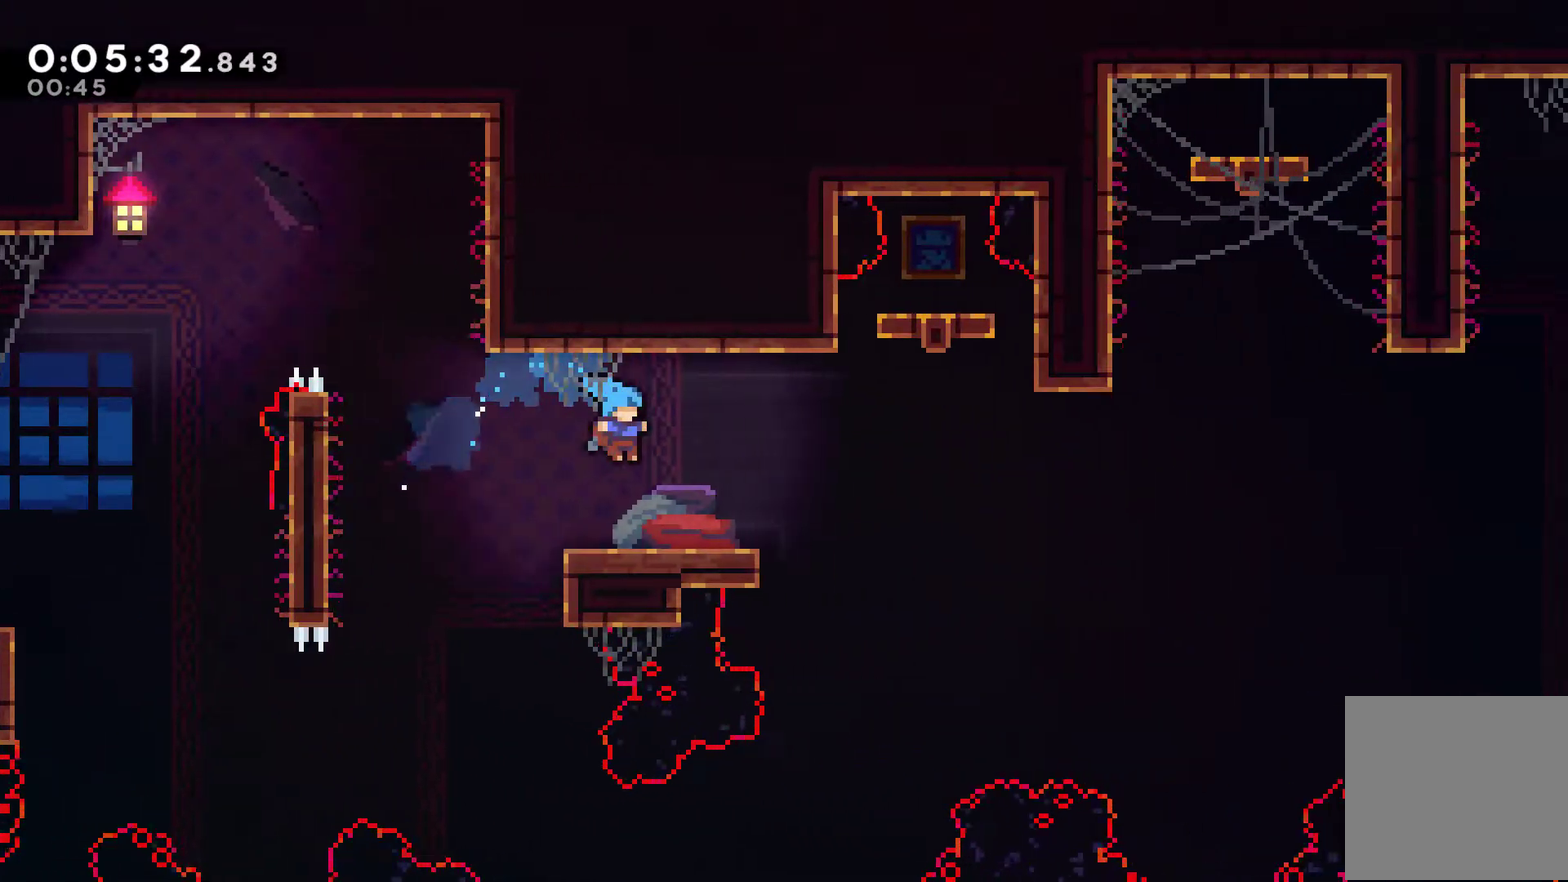
{"buttons": ["A", "X", "DPAD_DOWN", "DPAD_RIGHT"], "left_stick": "center", "events": [[100, "DPAD_LEFT", "down"], [133, "A", "down"], [200, "DPAD_DOWN", "down"], [200, "DPAD_LEFT", "up"], [233, "DPAD_RIGHT", "down"], [267, "A", "up"], [333, "X", "down"], [467, "A", "down"]]}
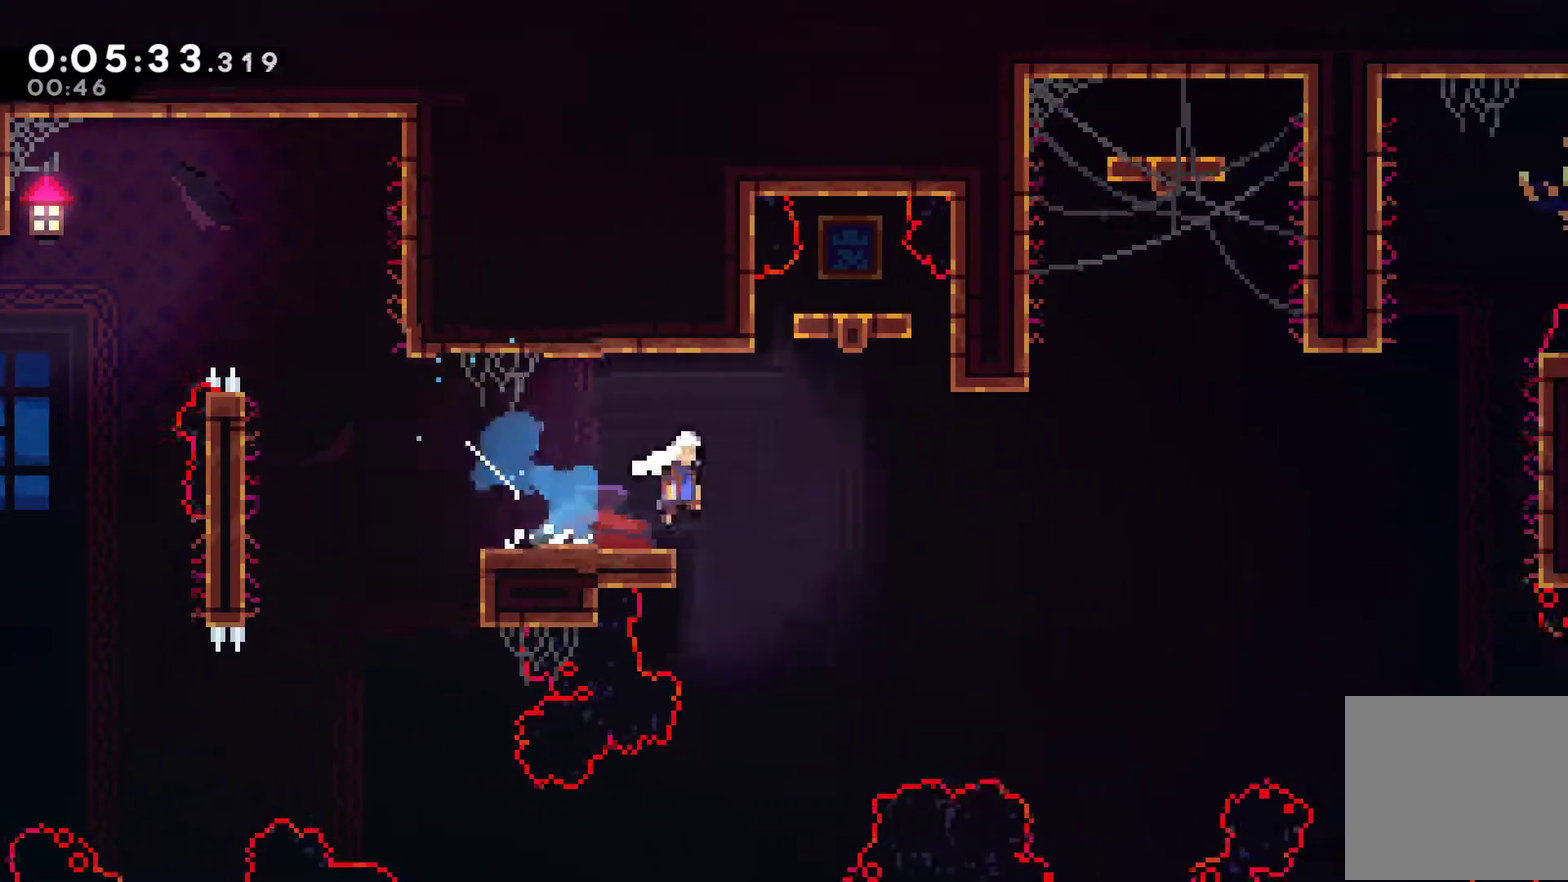
{"buttons": ["DPAD_UP", "DPAD_RIGHT"], "left_stick": "center", "events": [[33, "DPAD_DOWN", "up"], [400, "A", "up"], [400, "DPAD_UP", "down"], [433, "X", "up"]]}
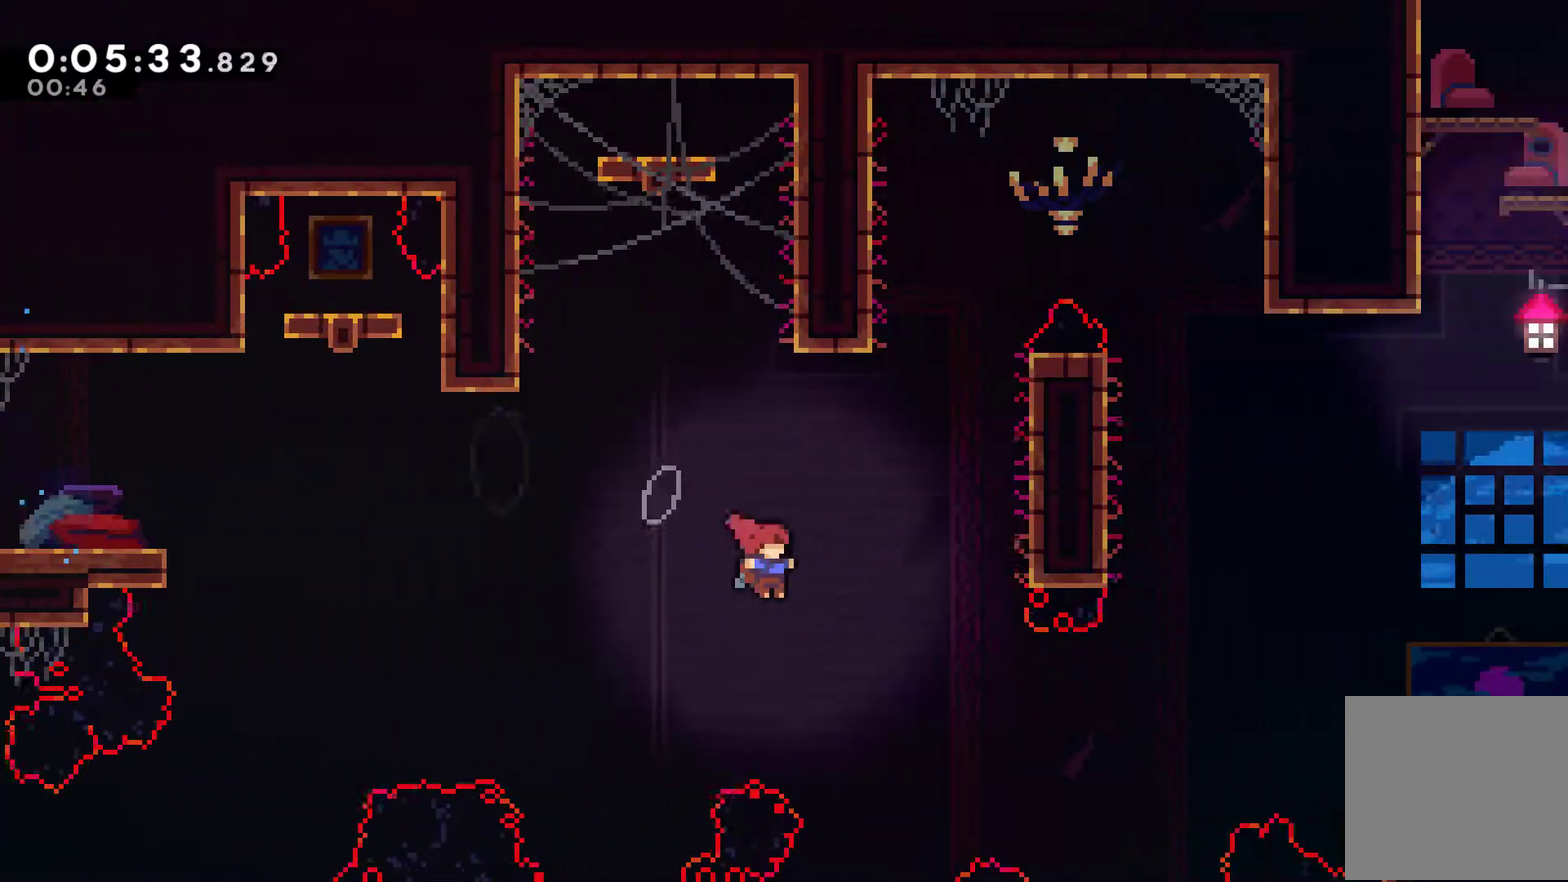
{"buttons": ["A", "R1", "DPAD_UP", "DPAD_RIGHT"], "left_stick": "center", "events": [[33, "X", "down"], [233, "R1", "down"], [233, "X", "up"], [467, "A", "down"]]}
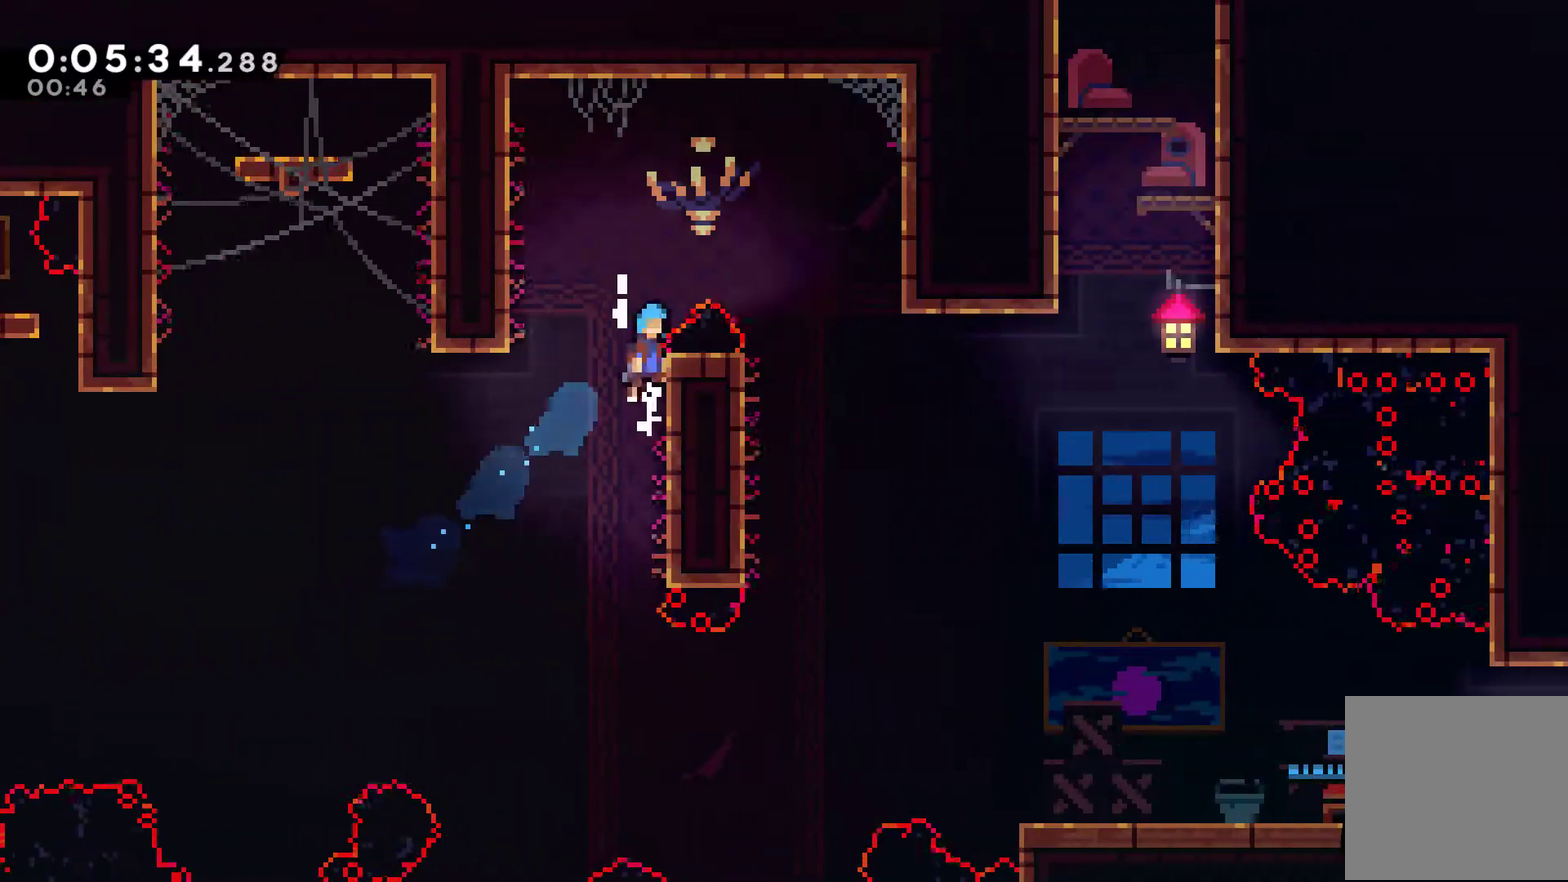
{"buttons": ["A", "R1", "DPAD_UP", "DPAD_RIGHT"], "left_stick": "center", "events": []}
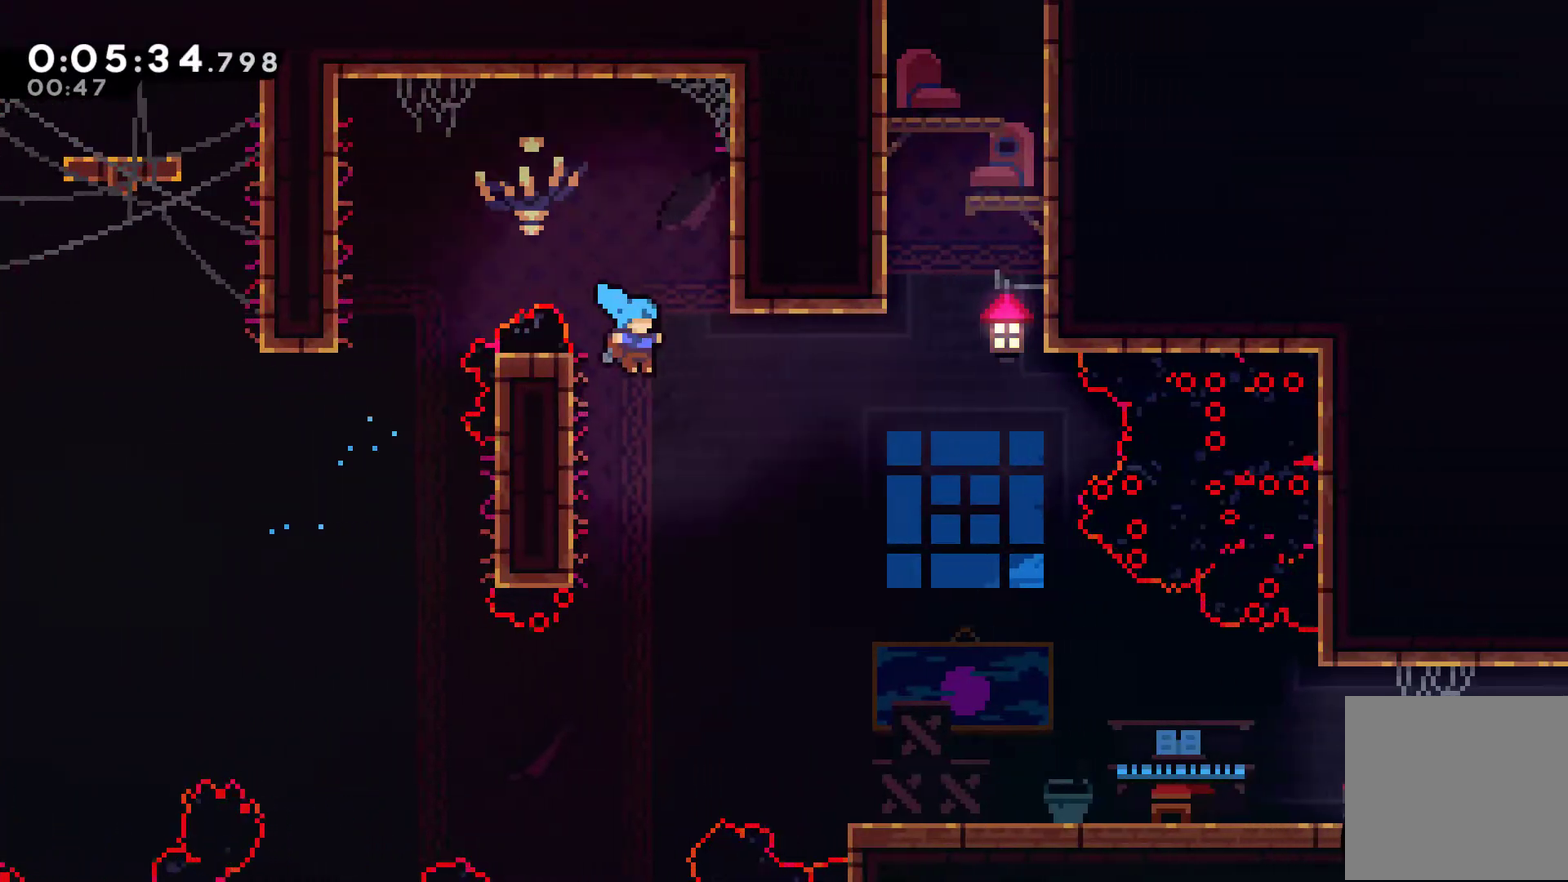
{"buttons": ["DPAD_RIGHT"], "left_stick": "center", "events": [[33, "A", "up"], [33, "DPAD_UP", "up"], [200, "R1", "up"]]}
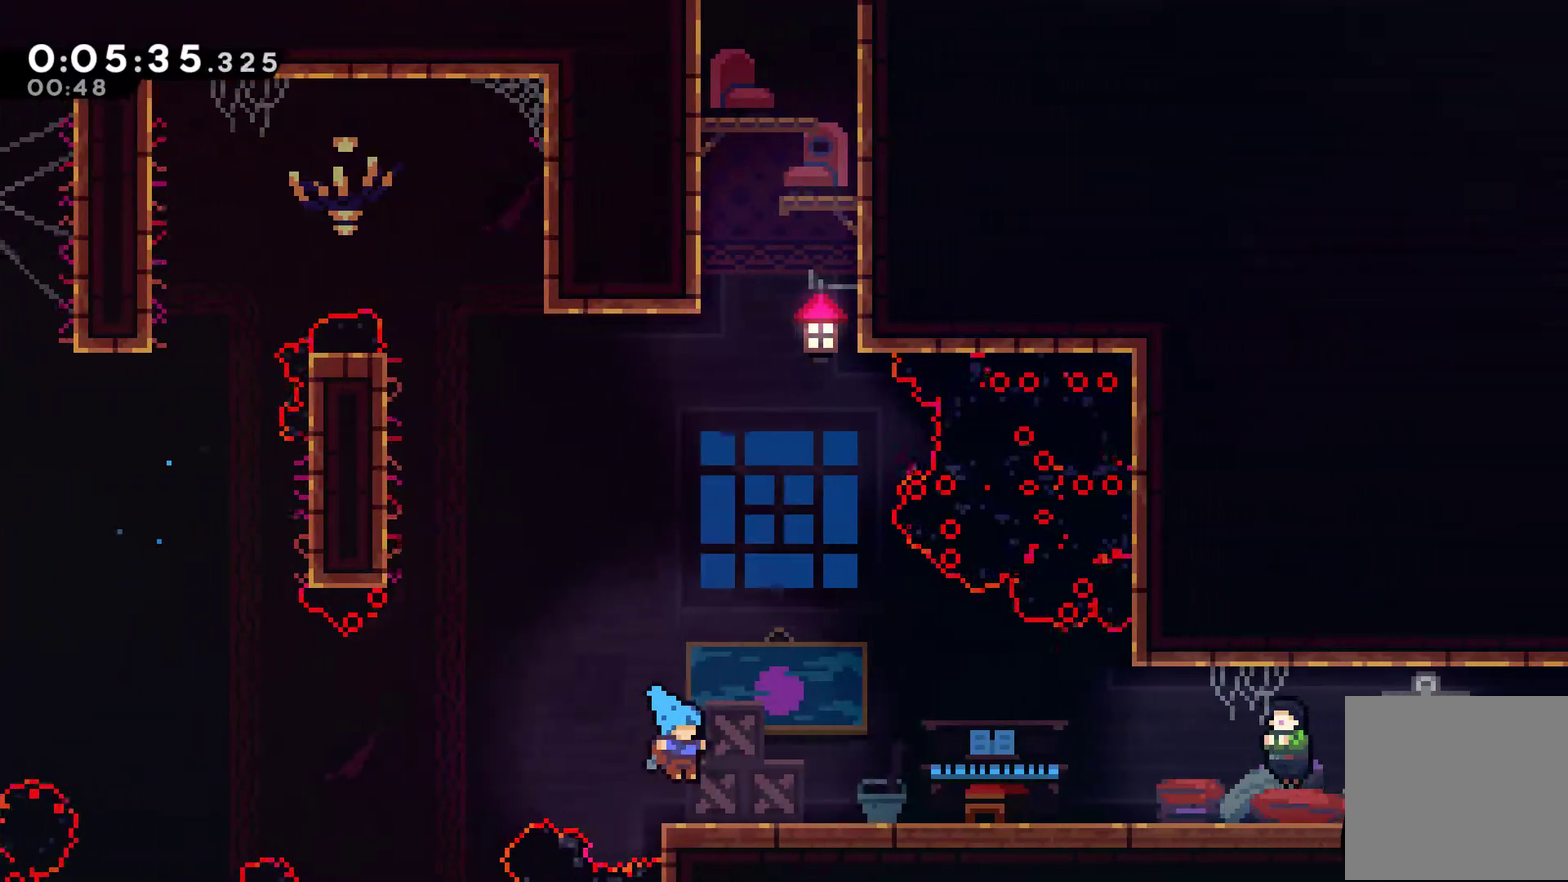
{"buttons": ["DPAD_RIGHT"], "left_stick": "center", "events": [[67, "DPAD_DOWN", "down"], [133, "A", "down"], [133, "X", "down"], [233, "DPAD_DOWN", "up"], [300, "A", "up"], [333, "X", "up"]]}
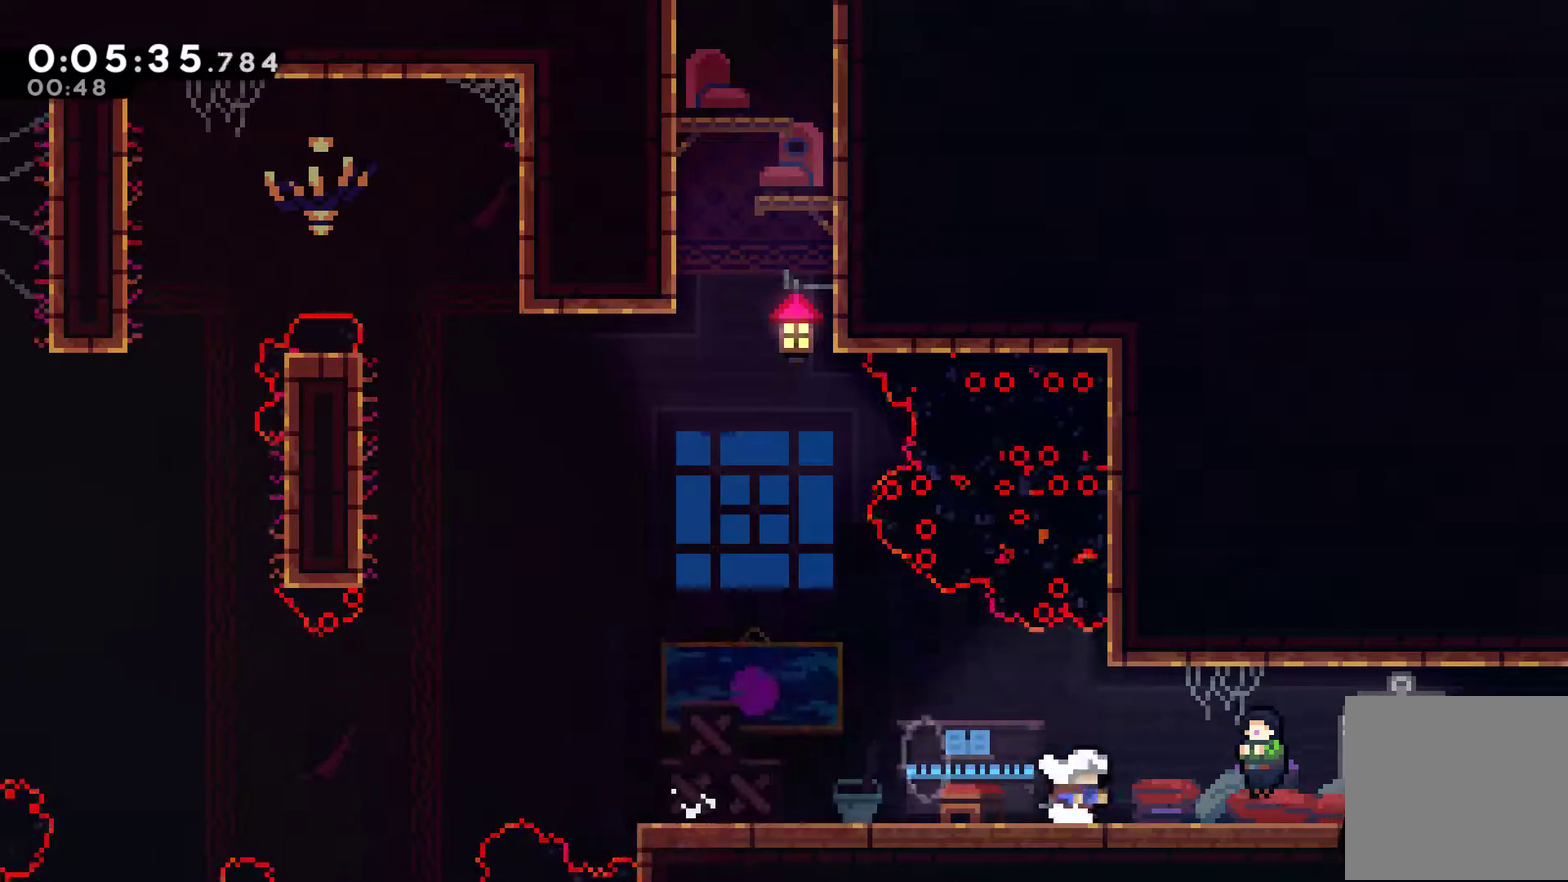
{"buttons": ["DPAD_RIGHT"], "left_stick": "center", "events": [[67, "DPAD_RIGHT", "up"], [67, "START", "down"], [133, "START", "up"], [200, "DPAD_DOWN", "down"], [267, "DPAD_DOWN", "up"], [300, "A", "down"], [400, "A", "up"], [500, "DPAD_RIGHT", "down"]]}
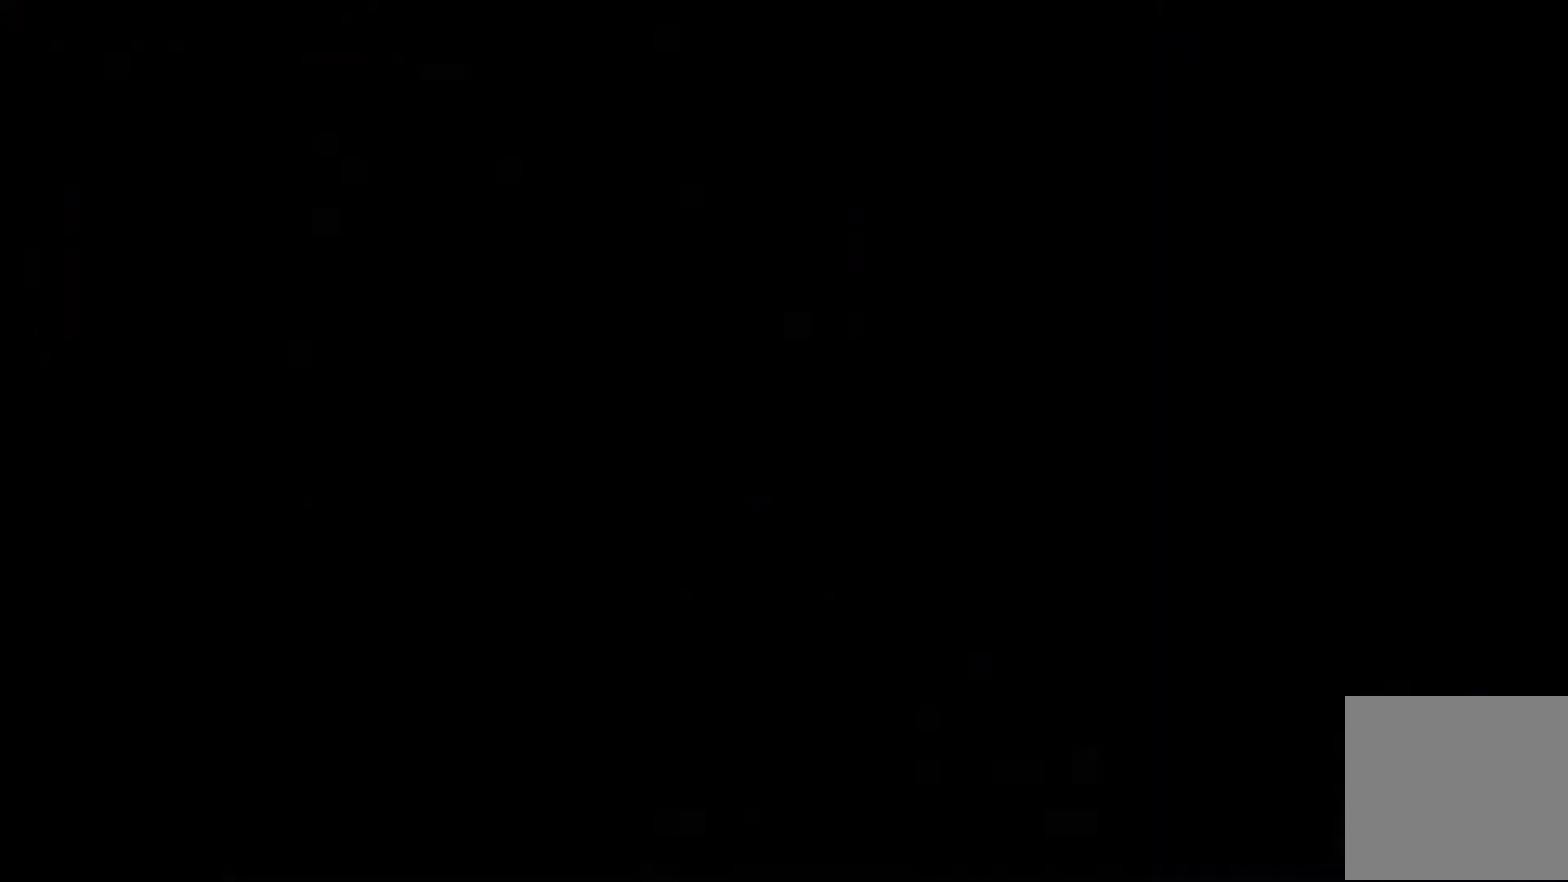
{"buttons": ["A", "X", "DPAD_DOWN", "DPAD_RIGHT"], "left_stick": "center", "events": [[367, "DPAD_DOWN", "down"], [400, "X", "down"], [467, "A", "down"]]}
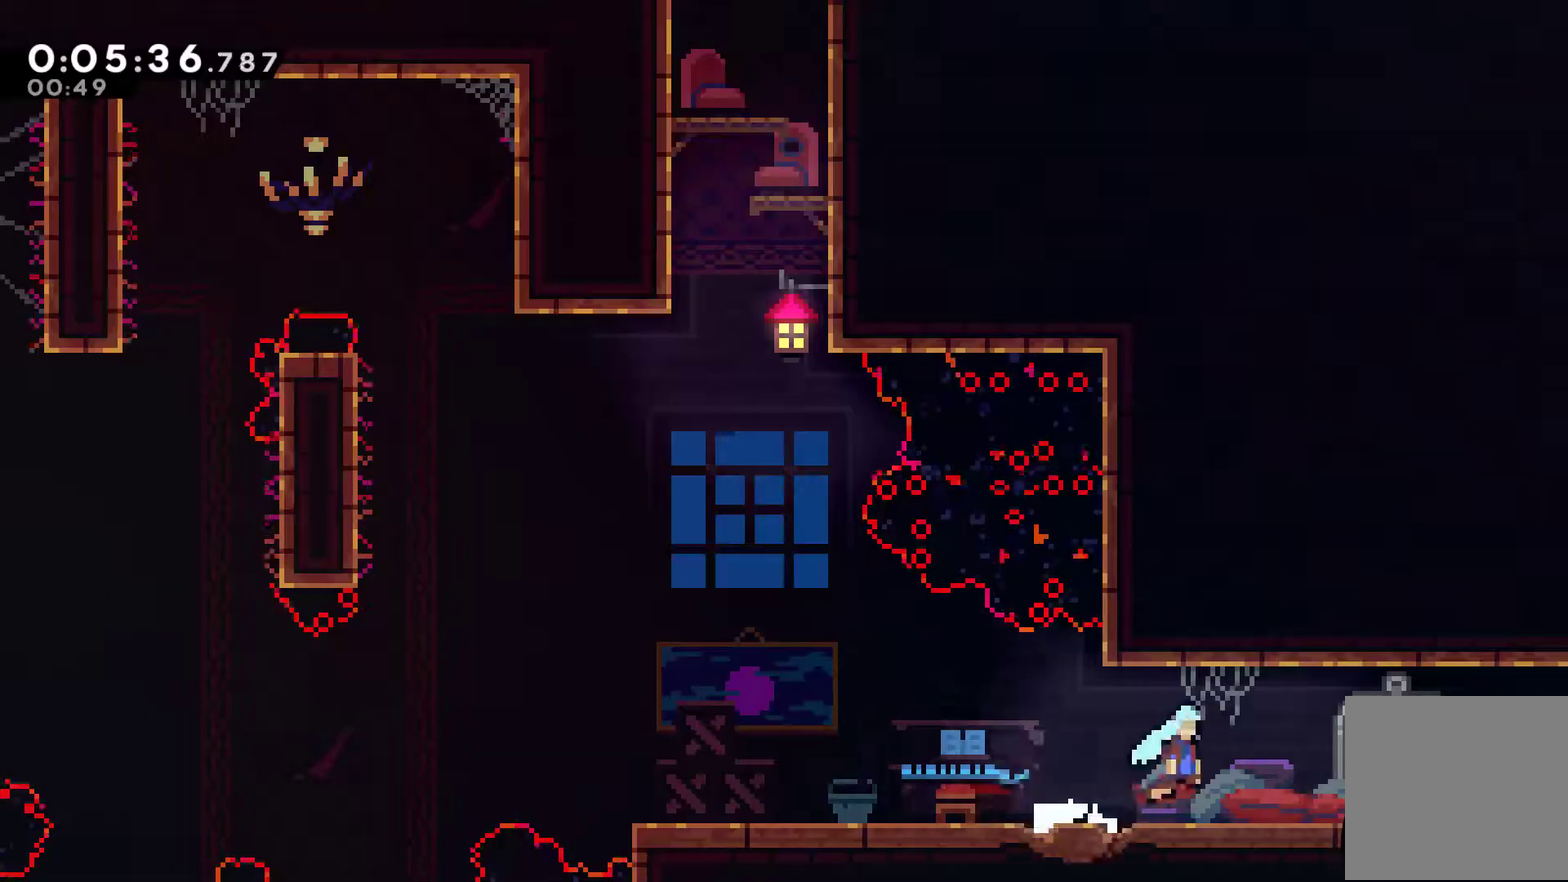
{"buttons": ["DPAD_RIGHT"], "left_stick": "center", "events": [[33, "DPAD_DOWN", "up"], [67, "A", "up"], [100, "X", "up"]]}
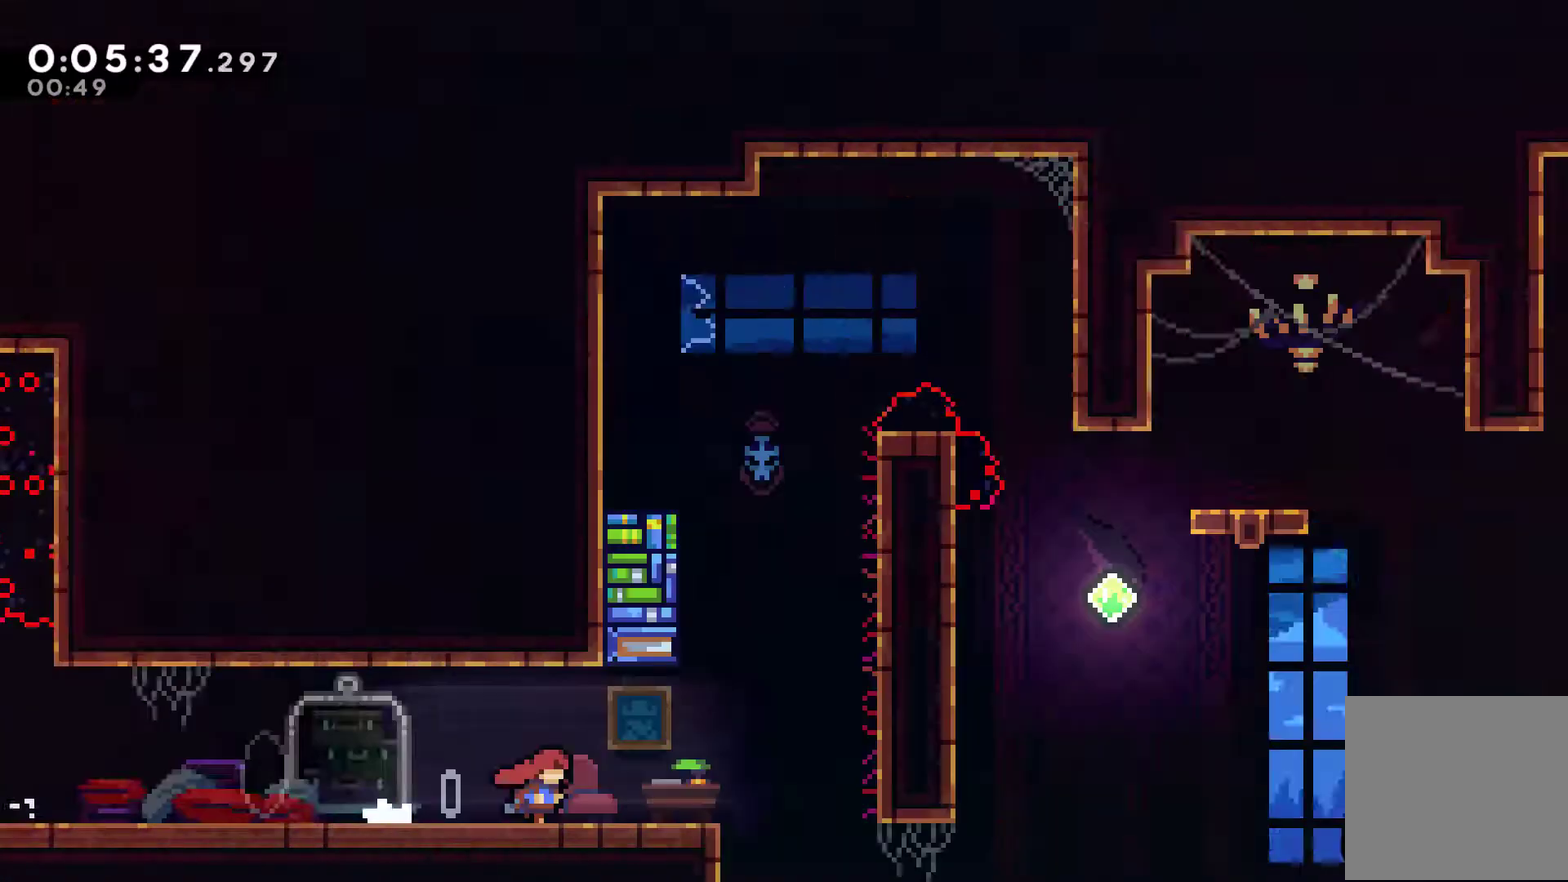
{"buttons": ["DPAD_RIGHT"], "left_stick": "center", "events": []}
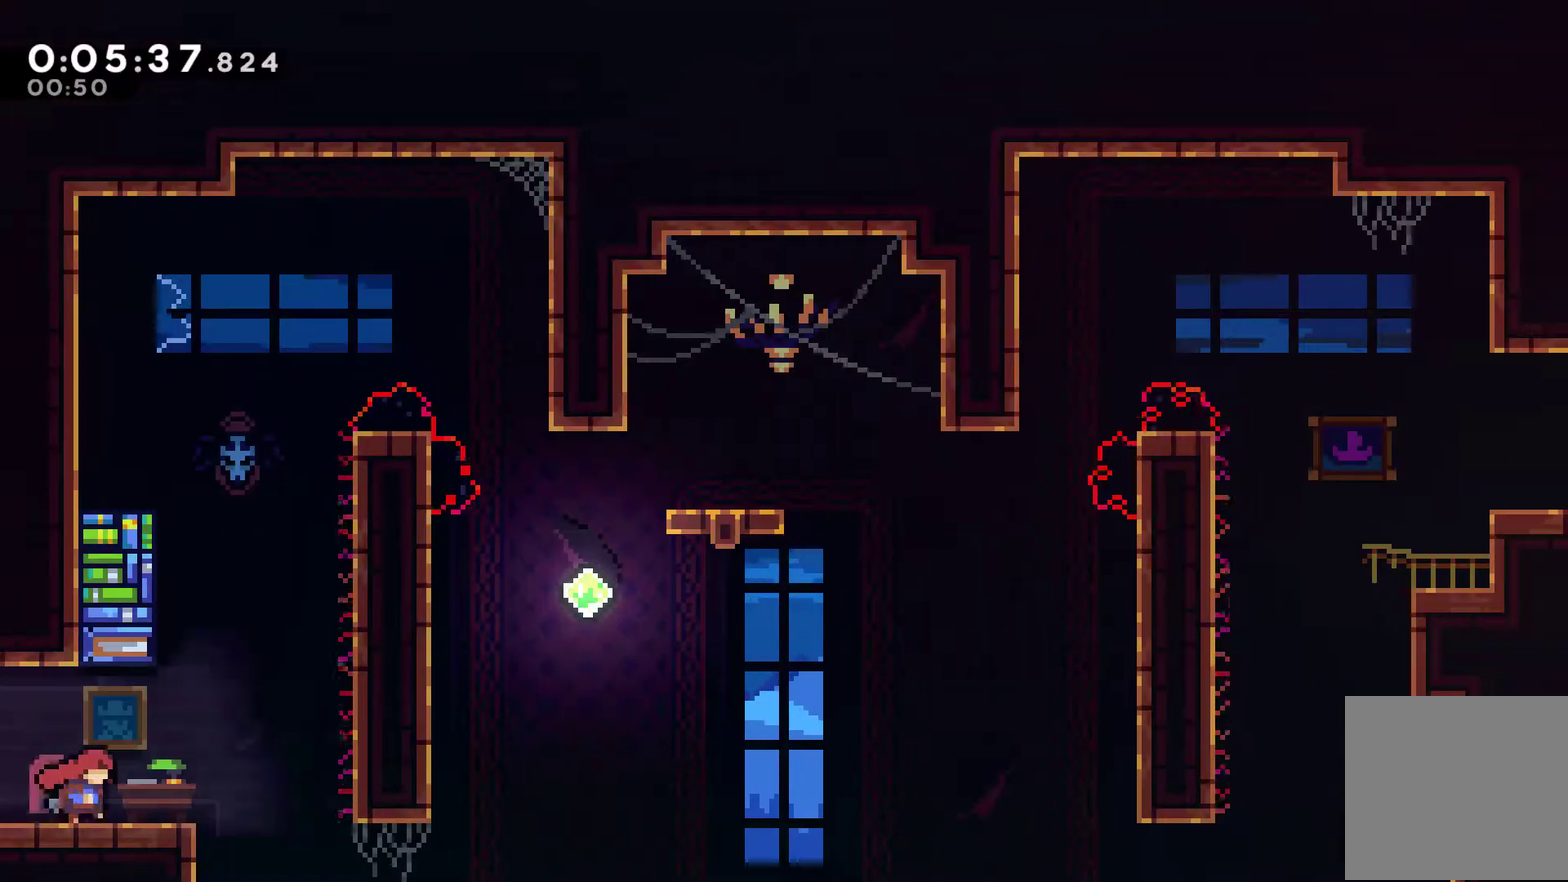
{"buttons": ["A", "R1", "DPAD_UP", "DPAD_RIGHT"], "left_stick": "center", "events": [[67, "A", "down"], [167, "DPAD_UP", "down"], [300, "A", "up"], [333, "R1", "down"], [400, "A", "down"]]}
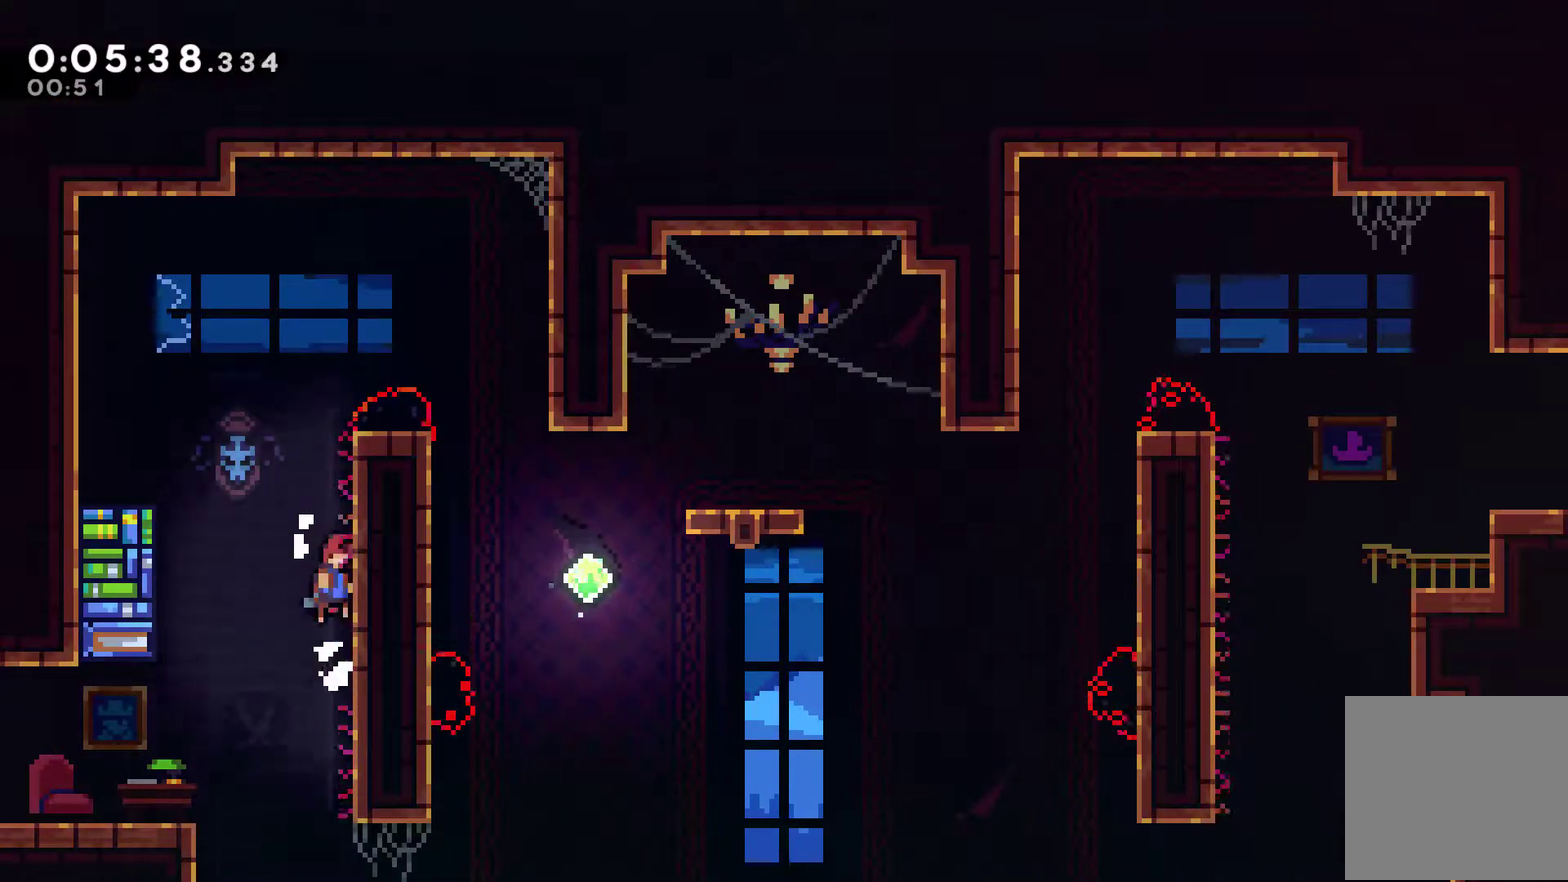
{"buttons": ["A", "R1", "DPAD_RIGHT"], "left_stick": "center", "events": [[67, "A", "up"], [133, "A", "down"], [267, "A", "up"], [333, "A", "down"], [467, "DPAD_UP", "up"]]}
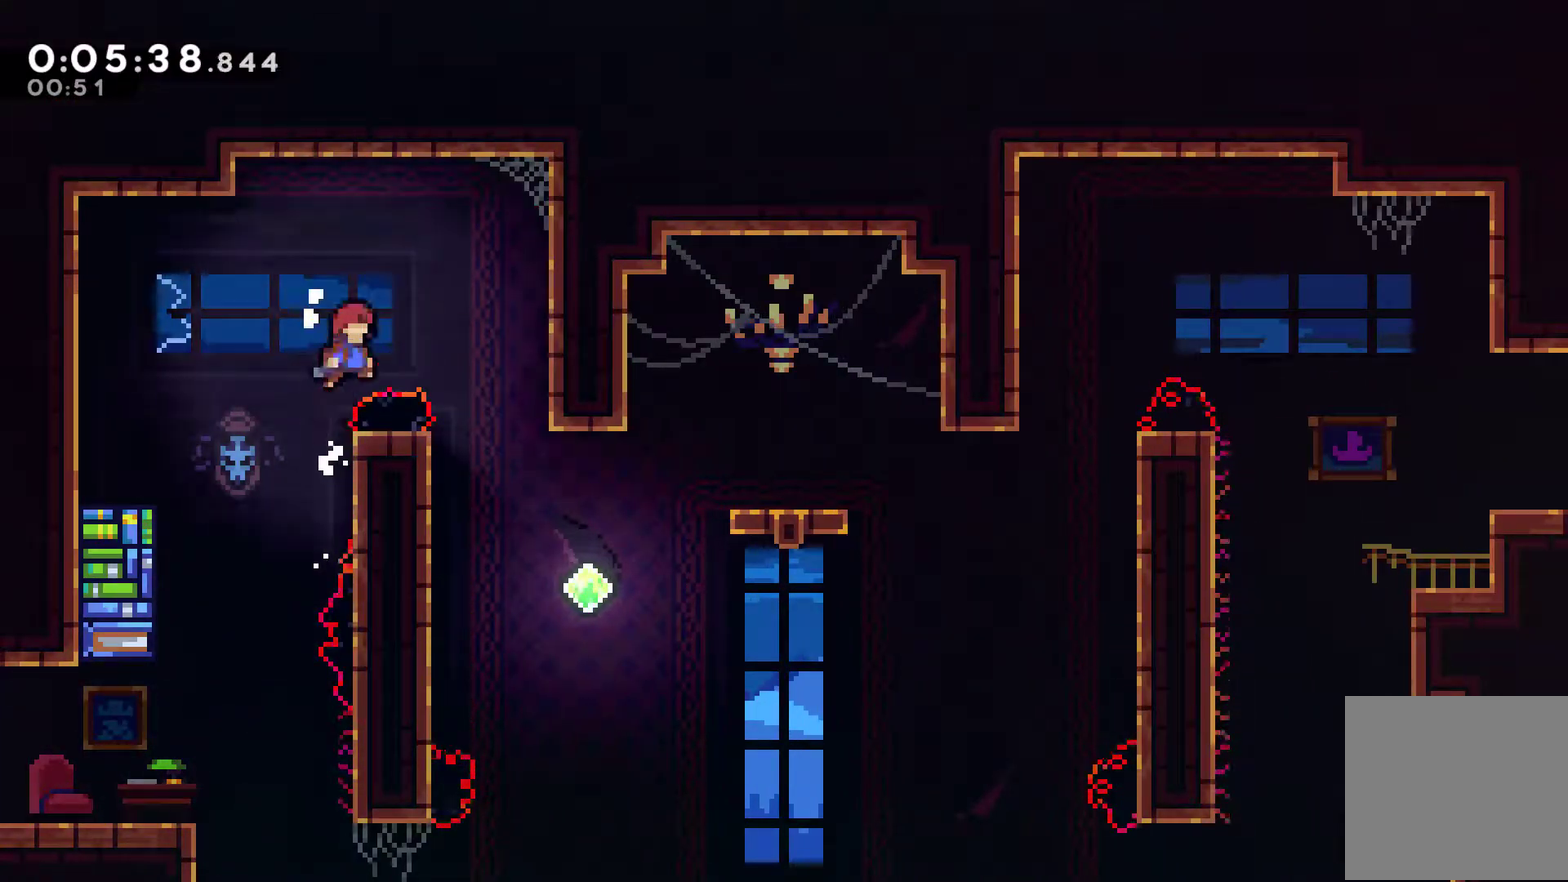
{"buttons": ["DPAD_UP", "DPAD_RIGHT"], "left_stick": "center", "events": [[33, "A", "up"], [33, "R1", "up"], [400, "DPAD_UP", "down"]]}
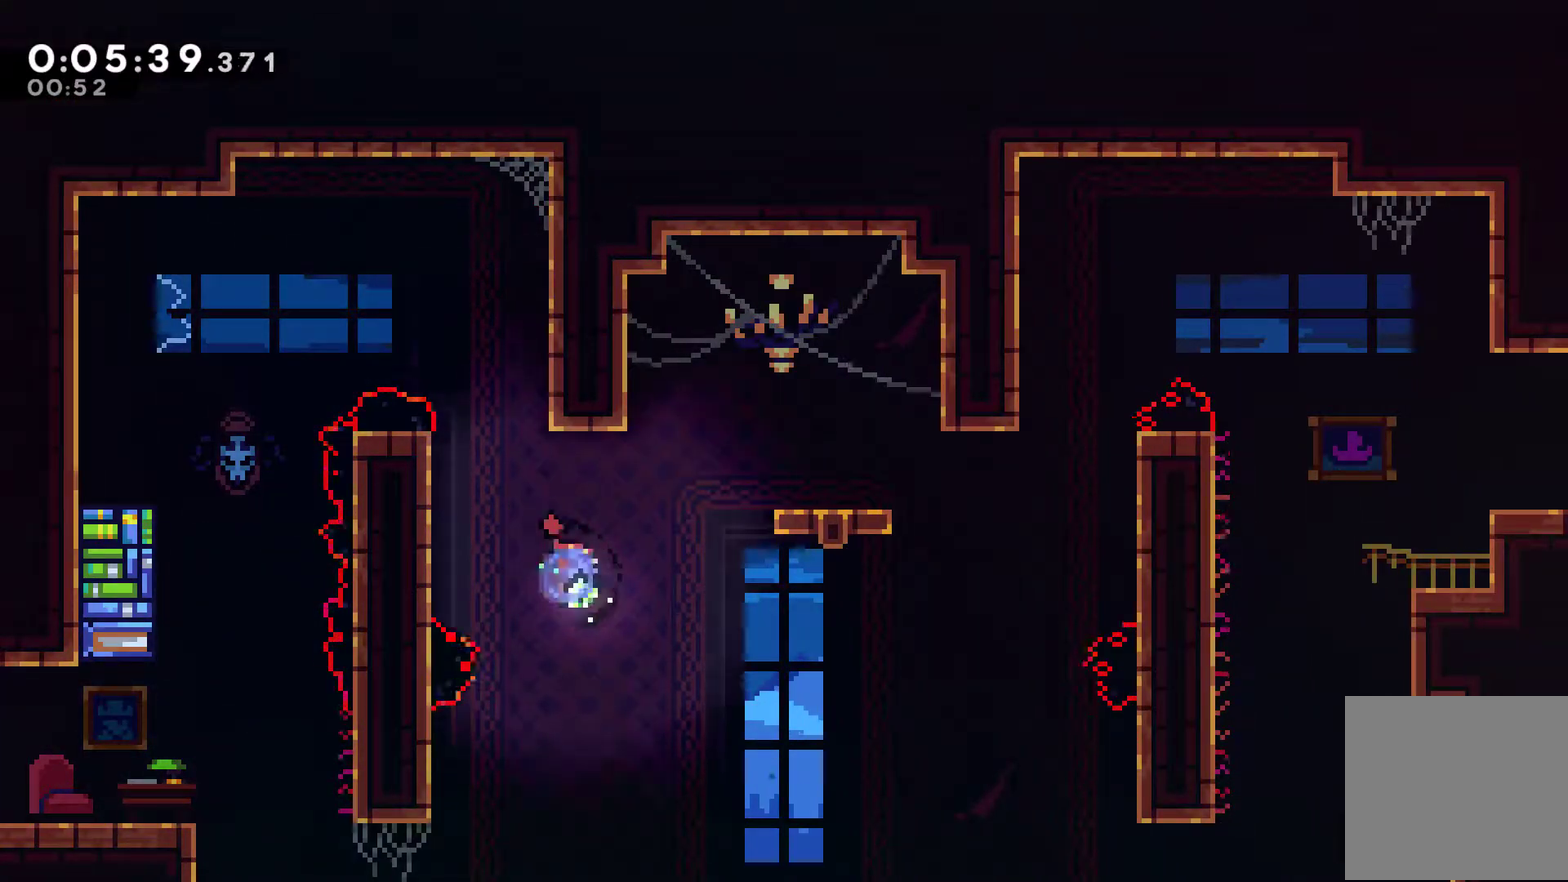
{"buttons": [], "left_stick": "center", "events": [[33, "X", "down"], [200, "X", "up"], [333, "DPAD_UP", "up"], [400, "DPAD_RIGHT", "up"]]}